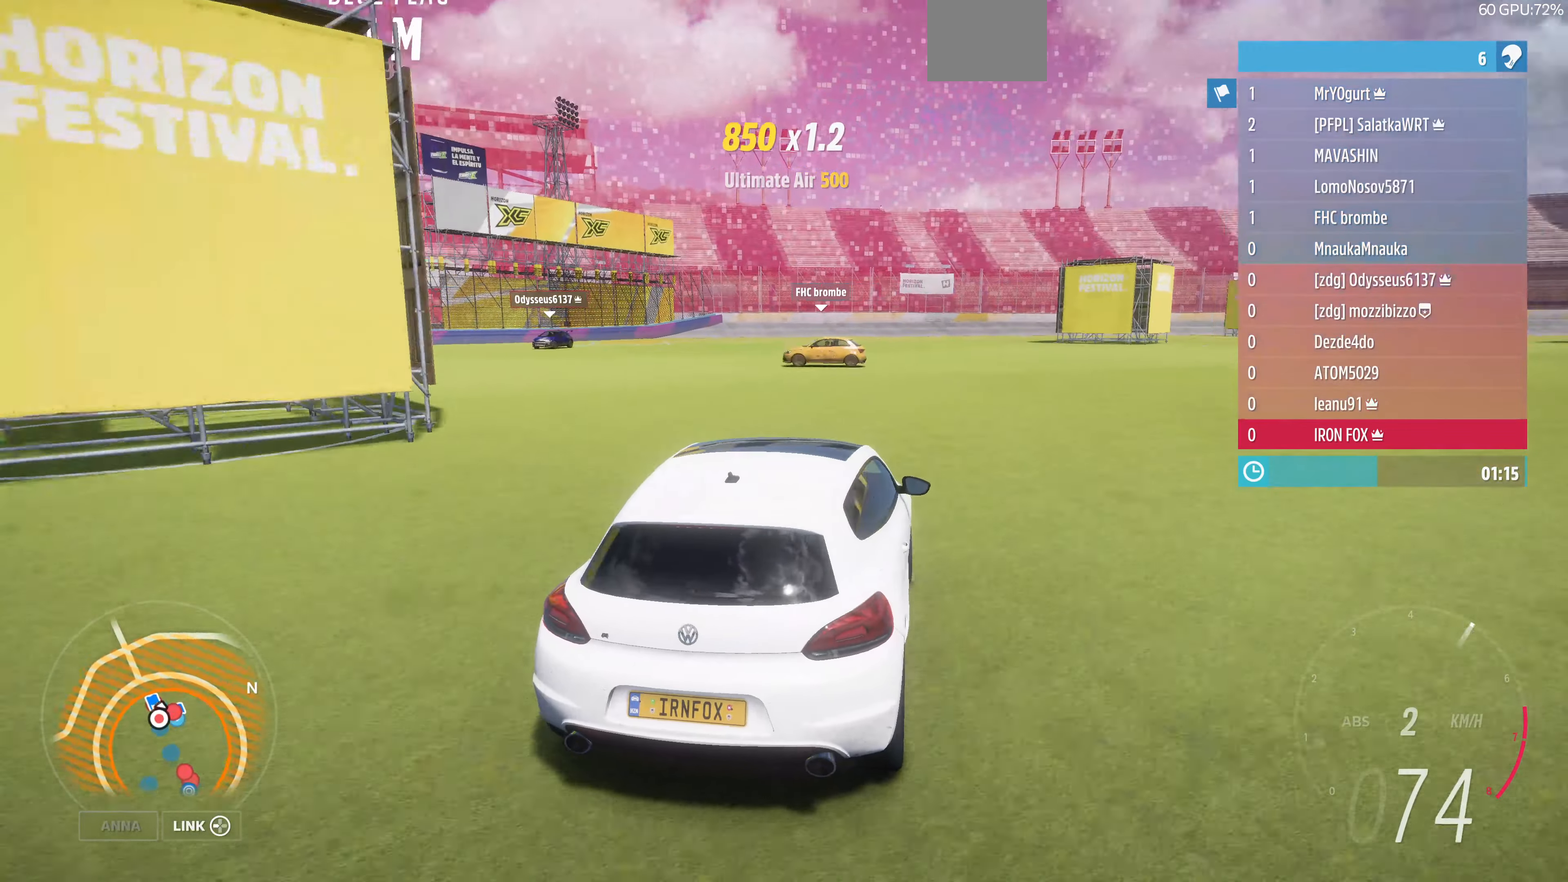
Gameplay with a controller (PlayStation layout); each line is a JSON object with the inputs held at the frame after it. "events" lists button and stick changes between this image and that frame as [ms after this image, input, new state], when the widget could be followed in between.
{"buttons": [], "left_stick": "left", "right_stick": "up-left", "events": [[433, "right_stick", "up-left"]]}
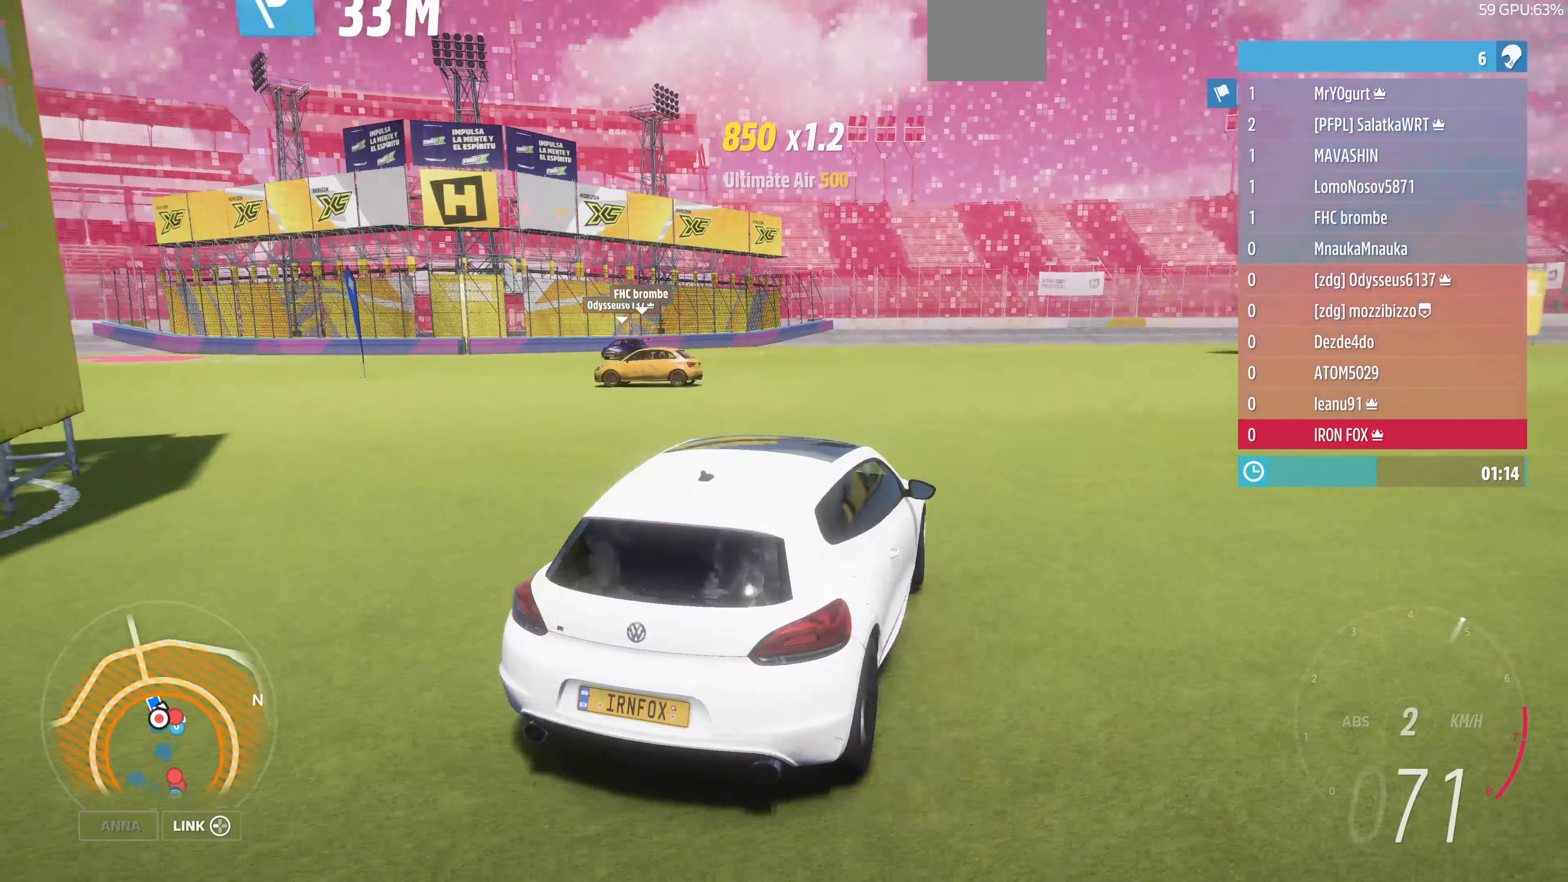
{"buttons": [], "left_stick": "left", "right_stick": "up-left", "events": []}
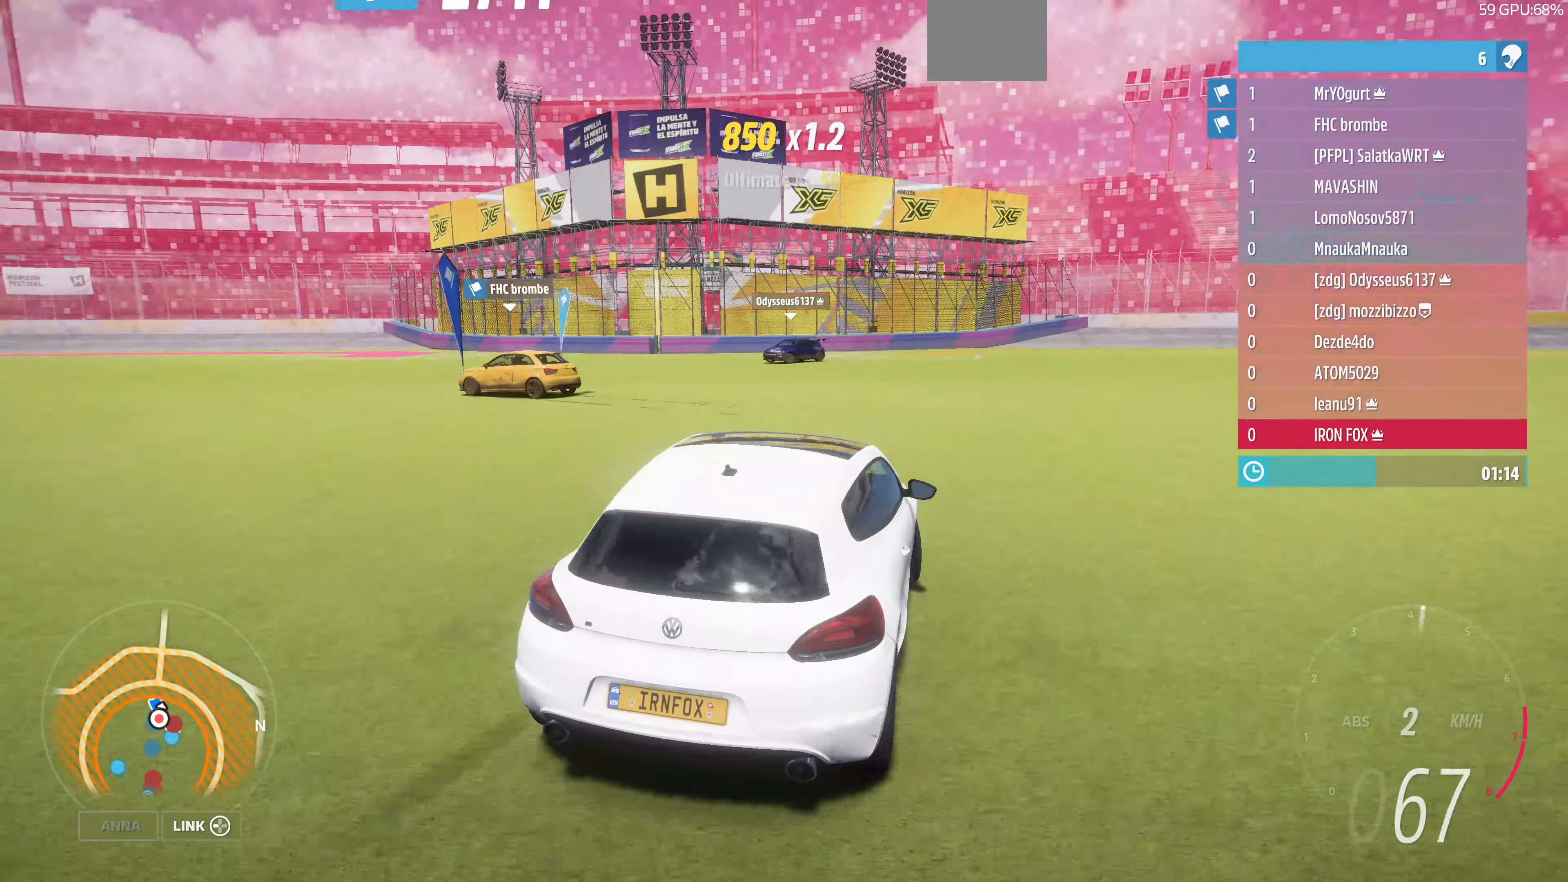
{"buttons": ["R2"], "left_stick": "left", "right_stick": "up-left", "events": [[233, "R2", "down"]]}
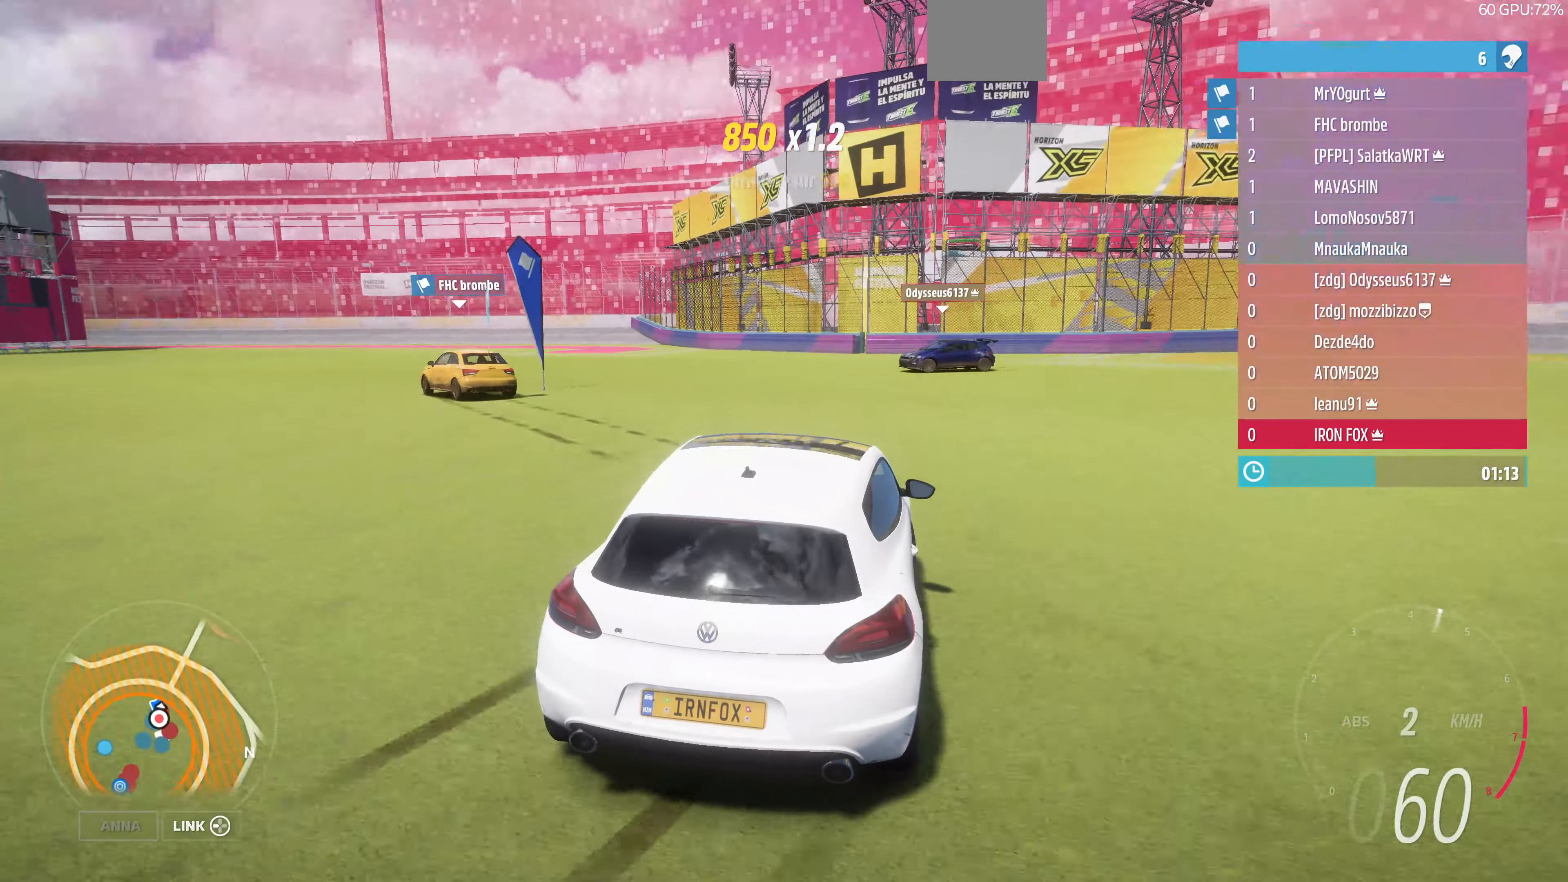
{"buttons": [], "left_stick": "left", "right_stick": "up-left", "events": [[500, "R2", "up"]]}
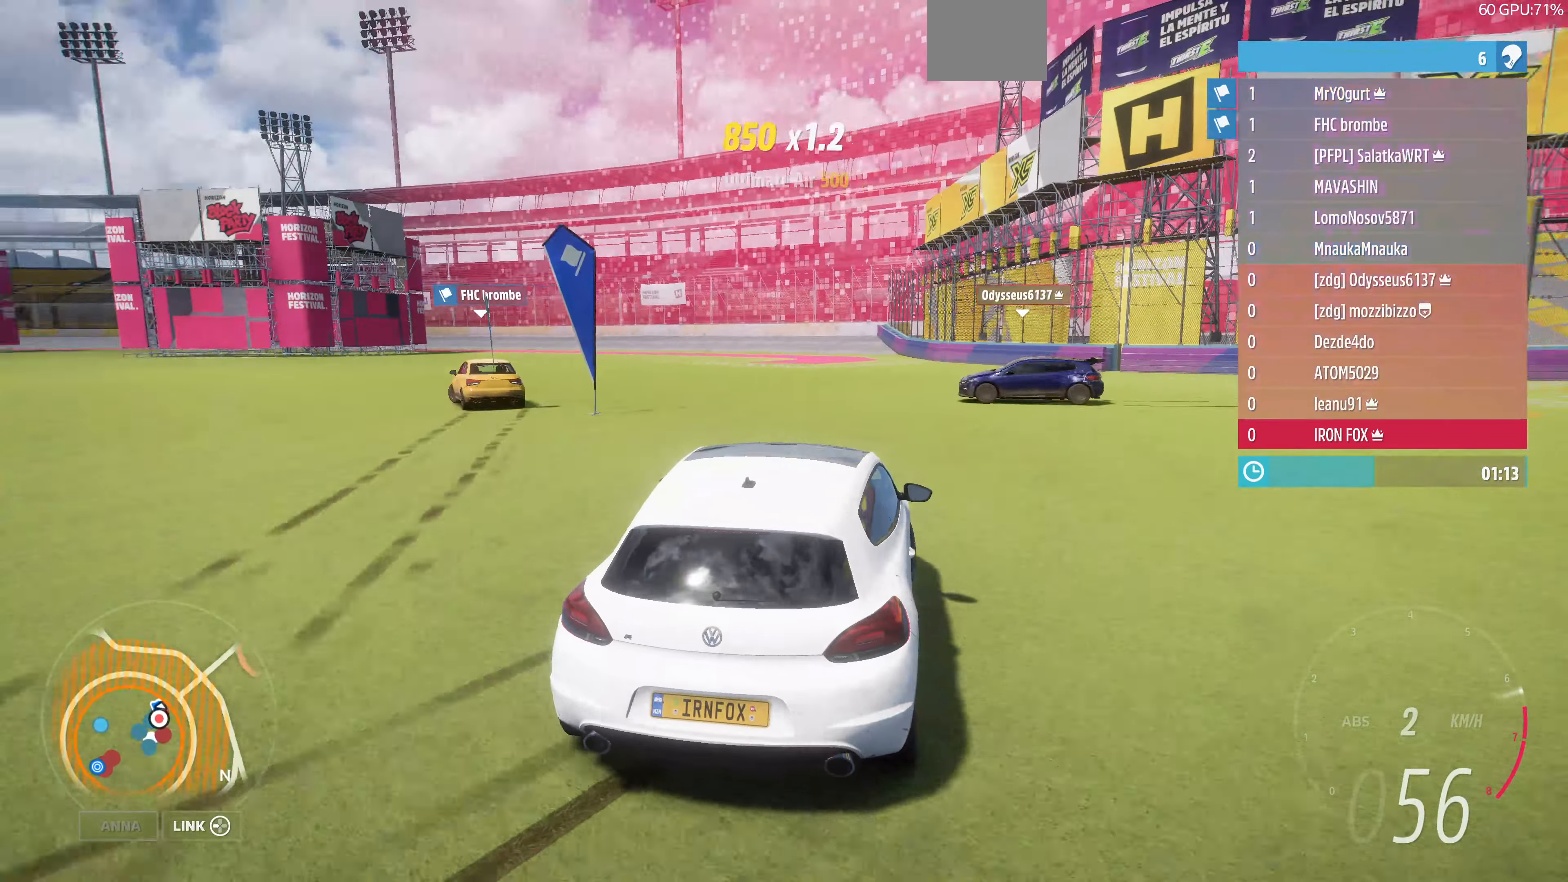
{"buttons": [], "left_stick": "center", "right_stick": "up", "events": [[33, "right_stick", "up"], [100, "CROSS", "down"], [466, "left_stick", "center"], [500, "CROSS", "up"]]}
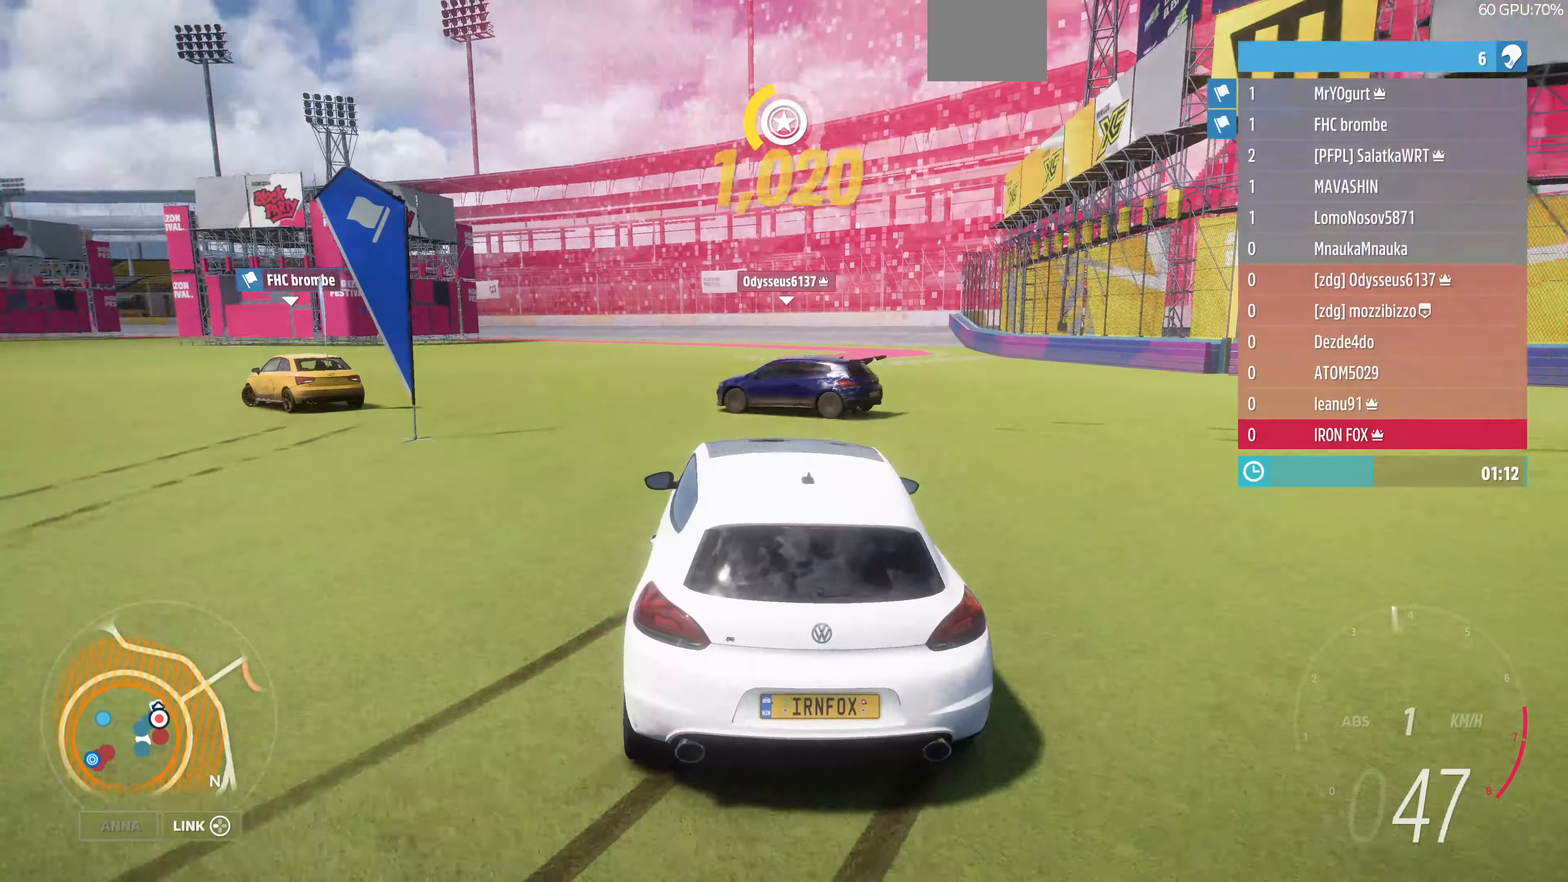
{"buttons": ["R2"], "left_stick": "center", "right_stick": "up", "events": [[66, "R2", "down"]]}
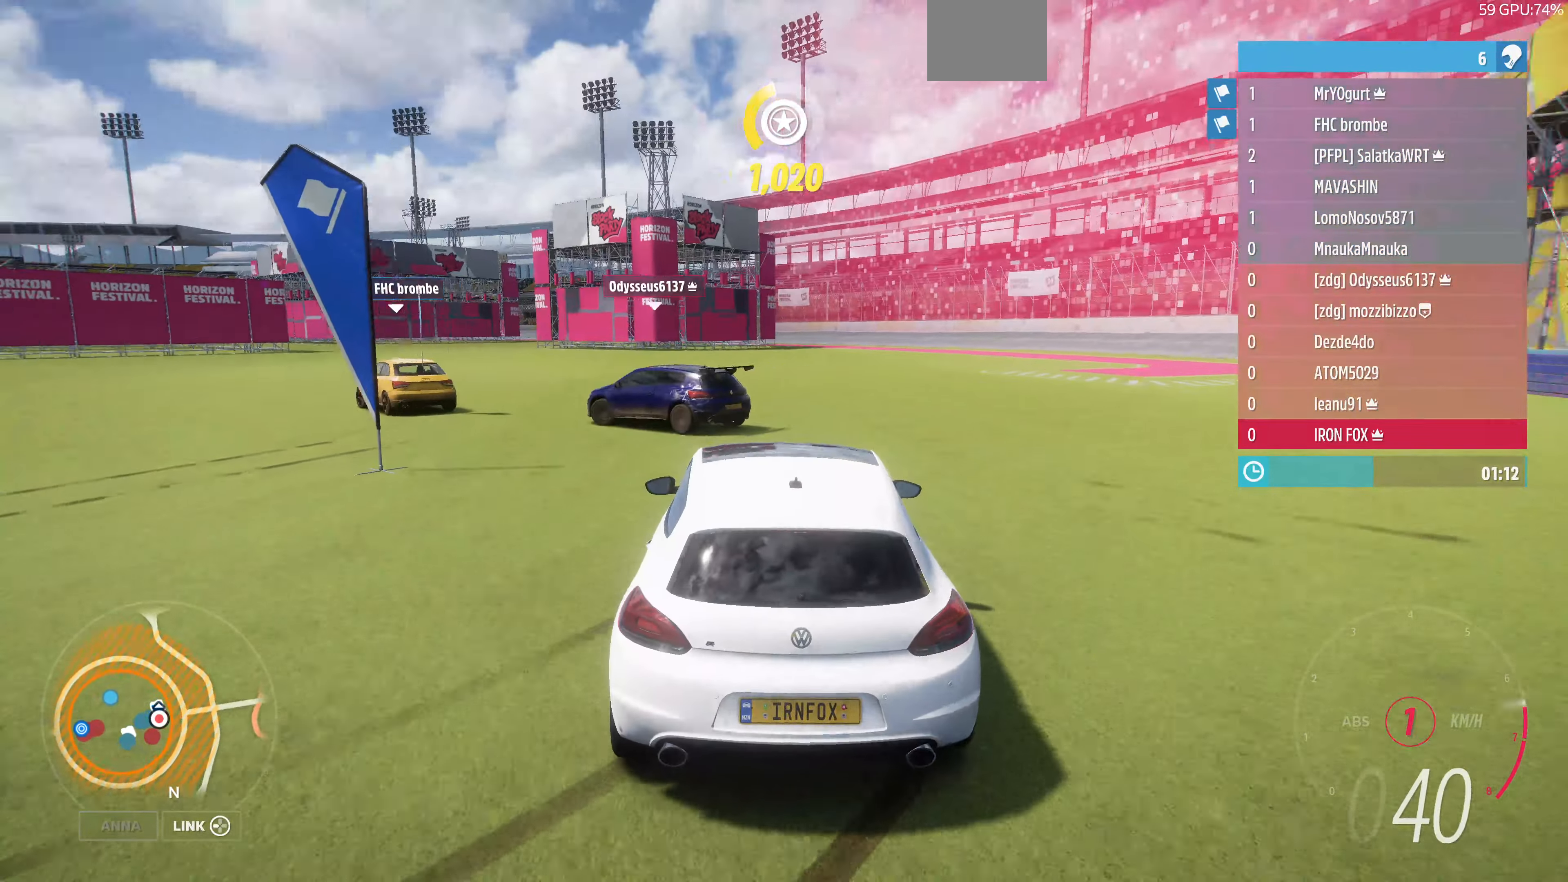
{"buttons": ["R2"], "left_stick": "left", "right_stick": "up", "events": [[133, "R2", "up"], [400, "R2", "down"], [400, "left_stick", "left"]]}
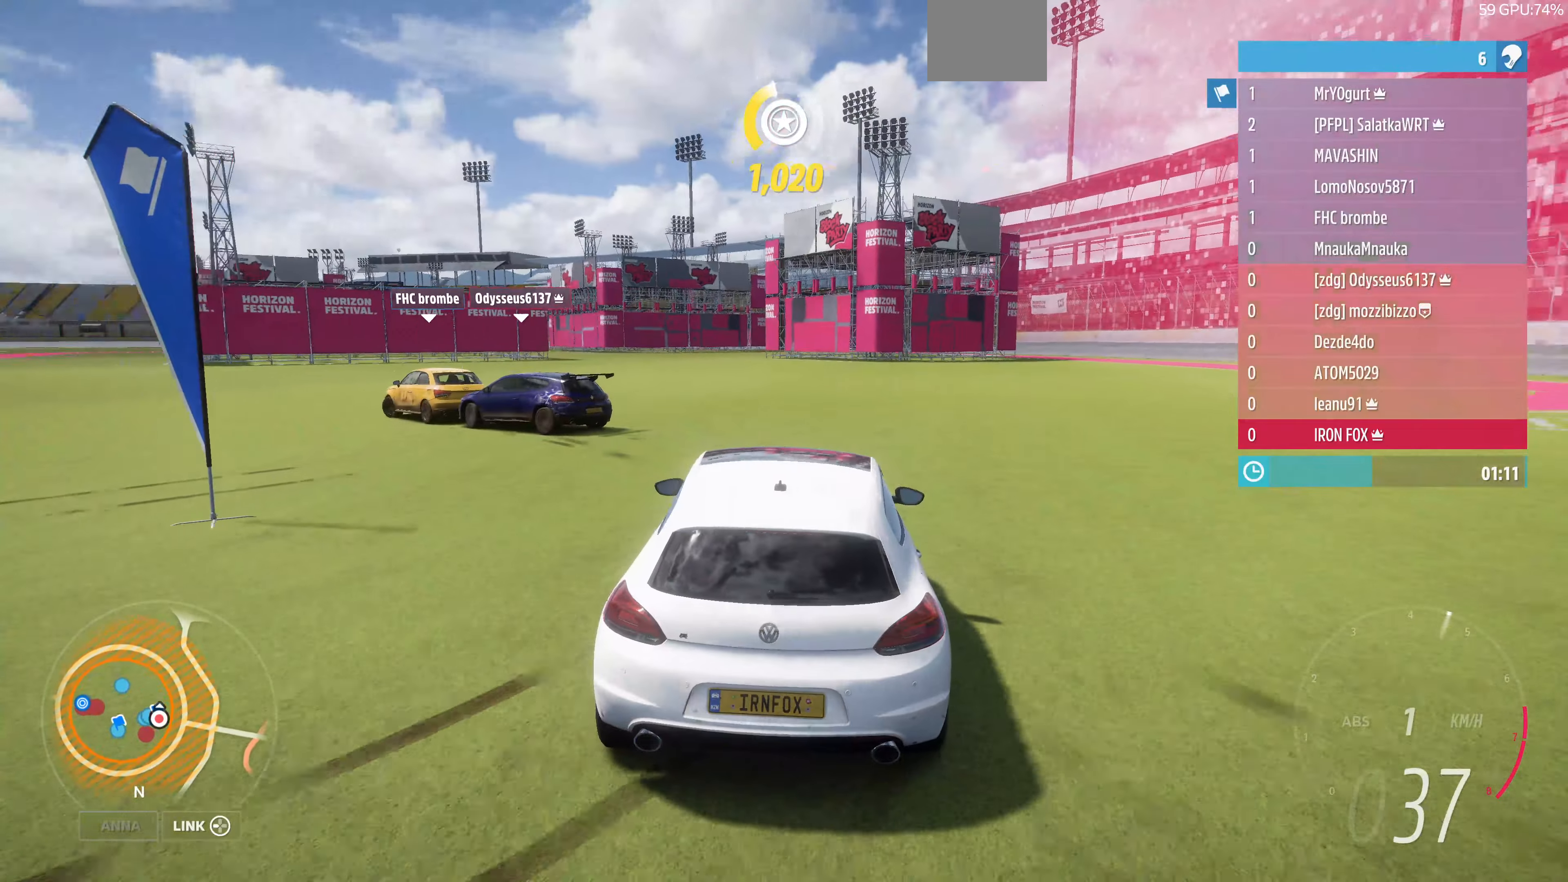
{"buttons": ["R2"], "left_stick": "left", "right_stick": "up-left", "events": [[100, "CROSS", "down"], [234, "right_stick", "up-left"], [434, "CROSS", "up"]]}
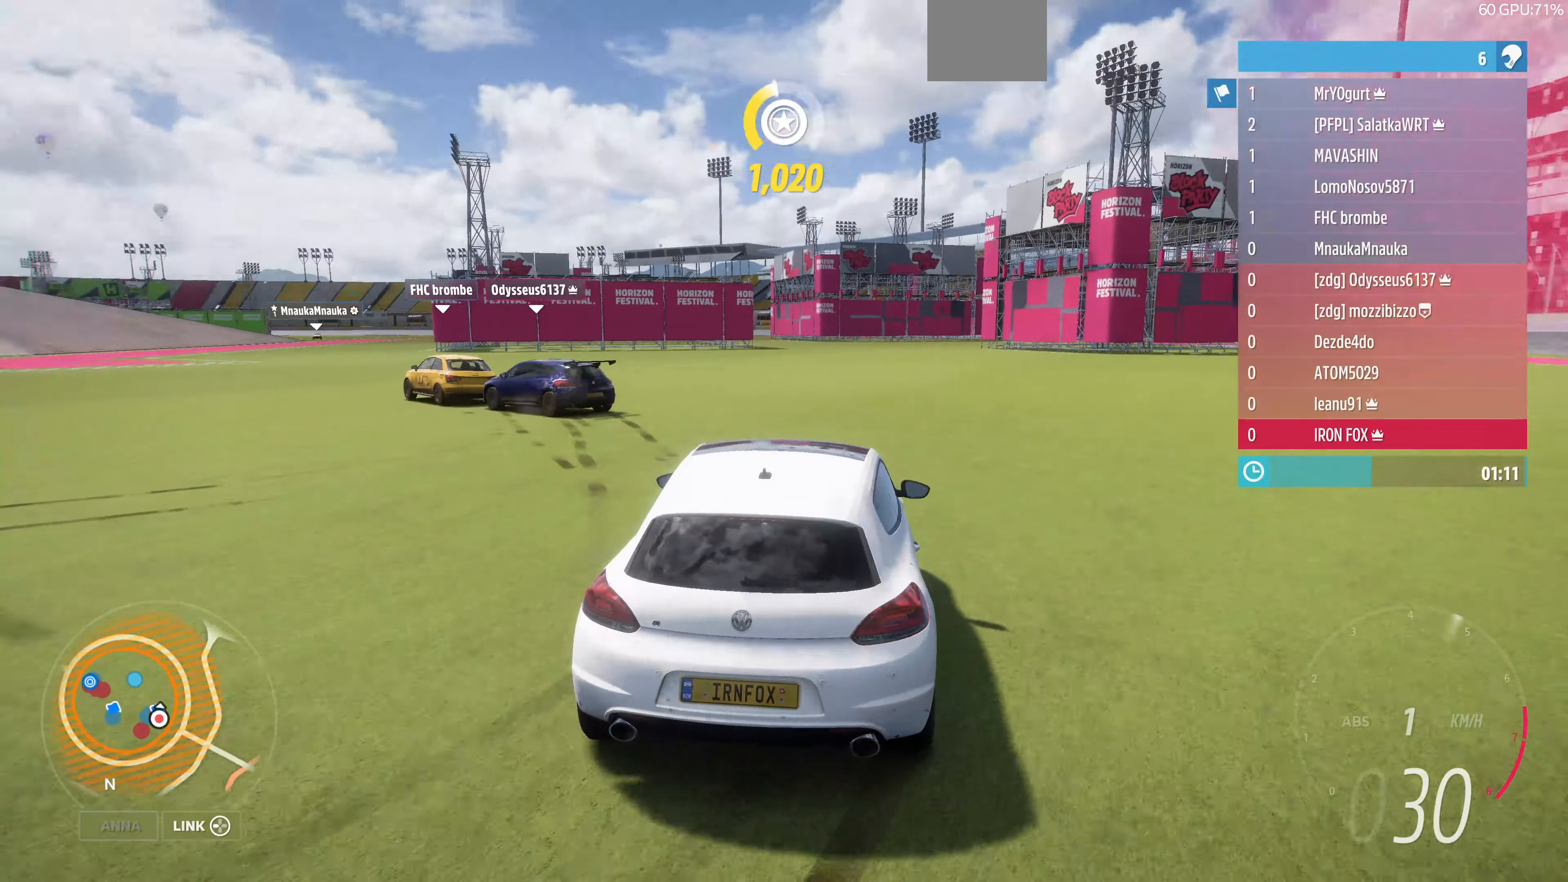
{"buttons": [], "left_stick": "up-left", "right_stick": "up-left", "events": [[34, "R2", "up"], [67, "left_stick", "up-left"]]}
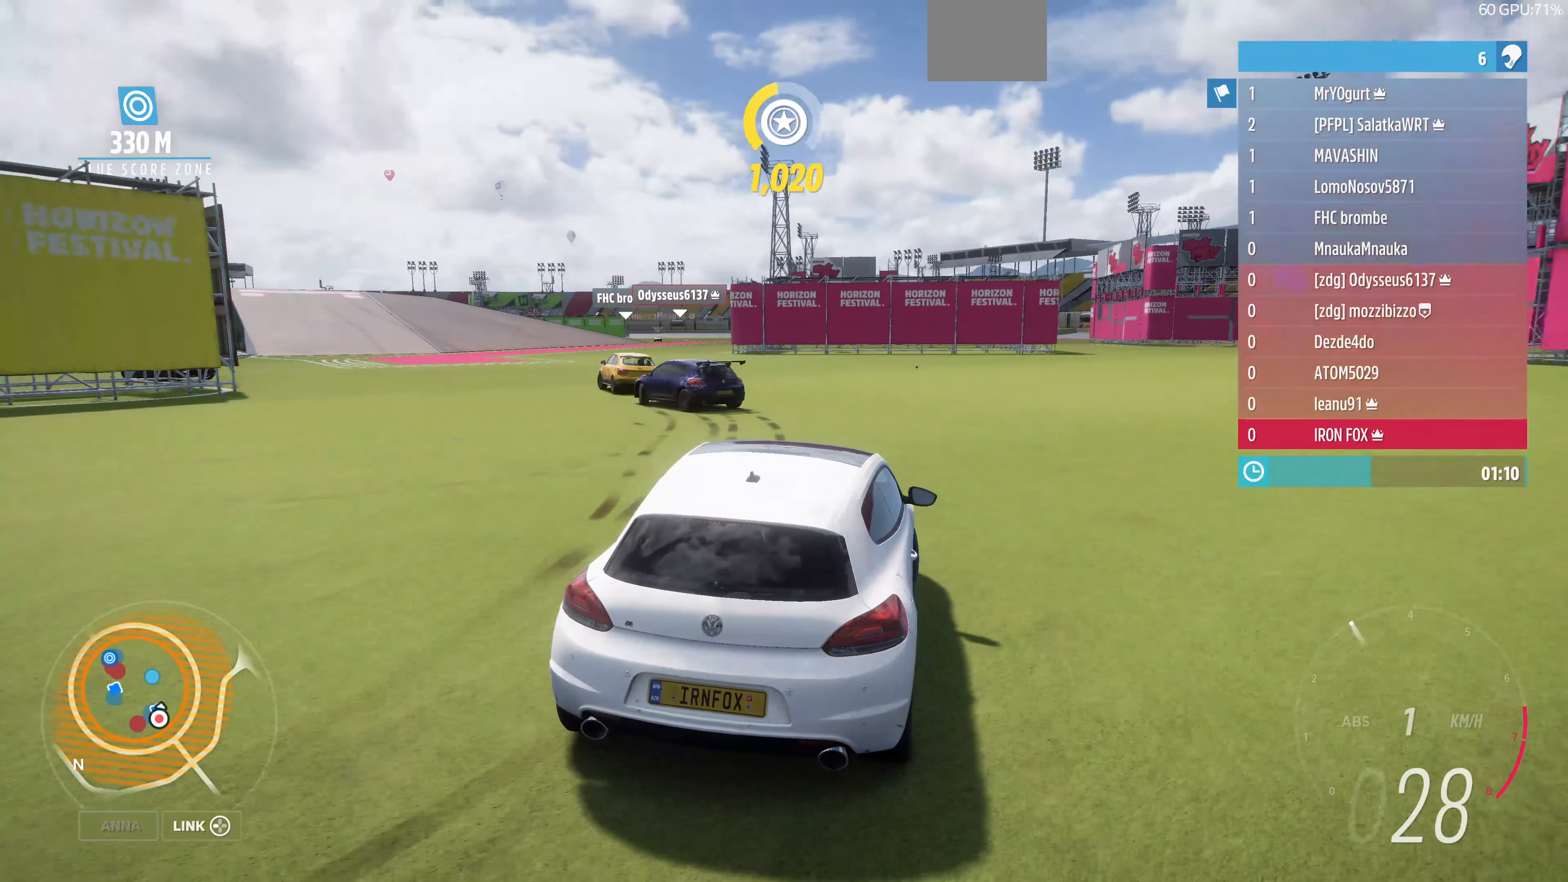
{"buttons": ["L2"], "left_stick": "center", "right_stick": "up-left", "events": [[100, "L2", "down"], [134, "left_stick", "up"], [234, "left_stick", "up-left"], [467, "left_stick", "center"]]}
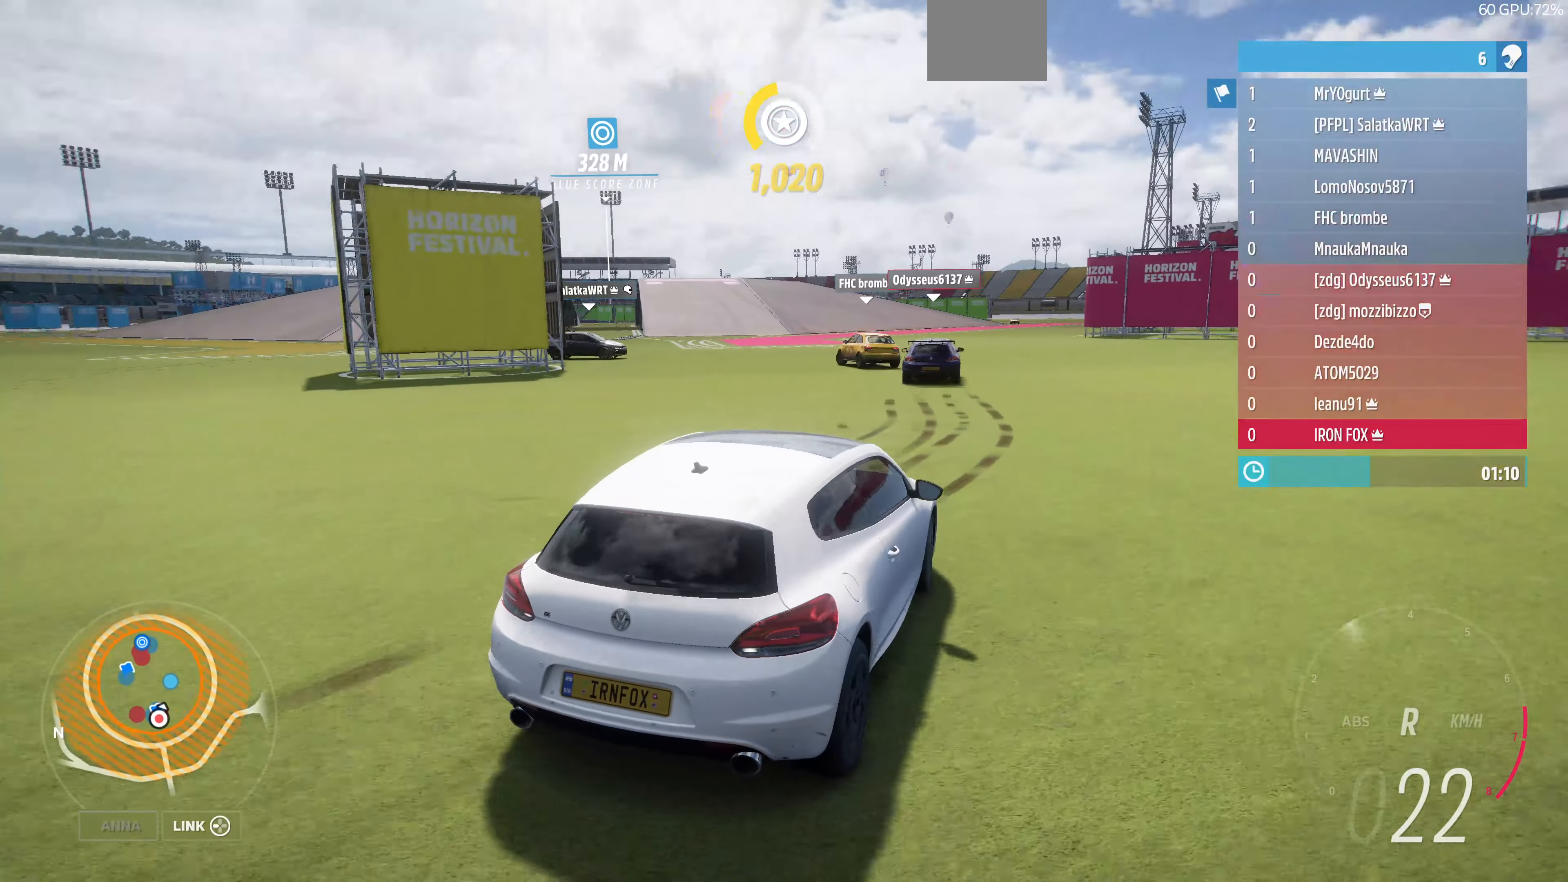
{"buttons": ["L2"], "left_stick": "center", "right_stick": "up-left", "events": [[267, "left_stick", "right"], [500, "left_stick", "center"]]}
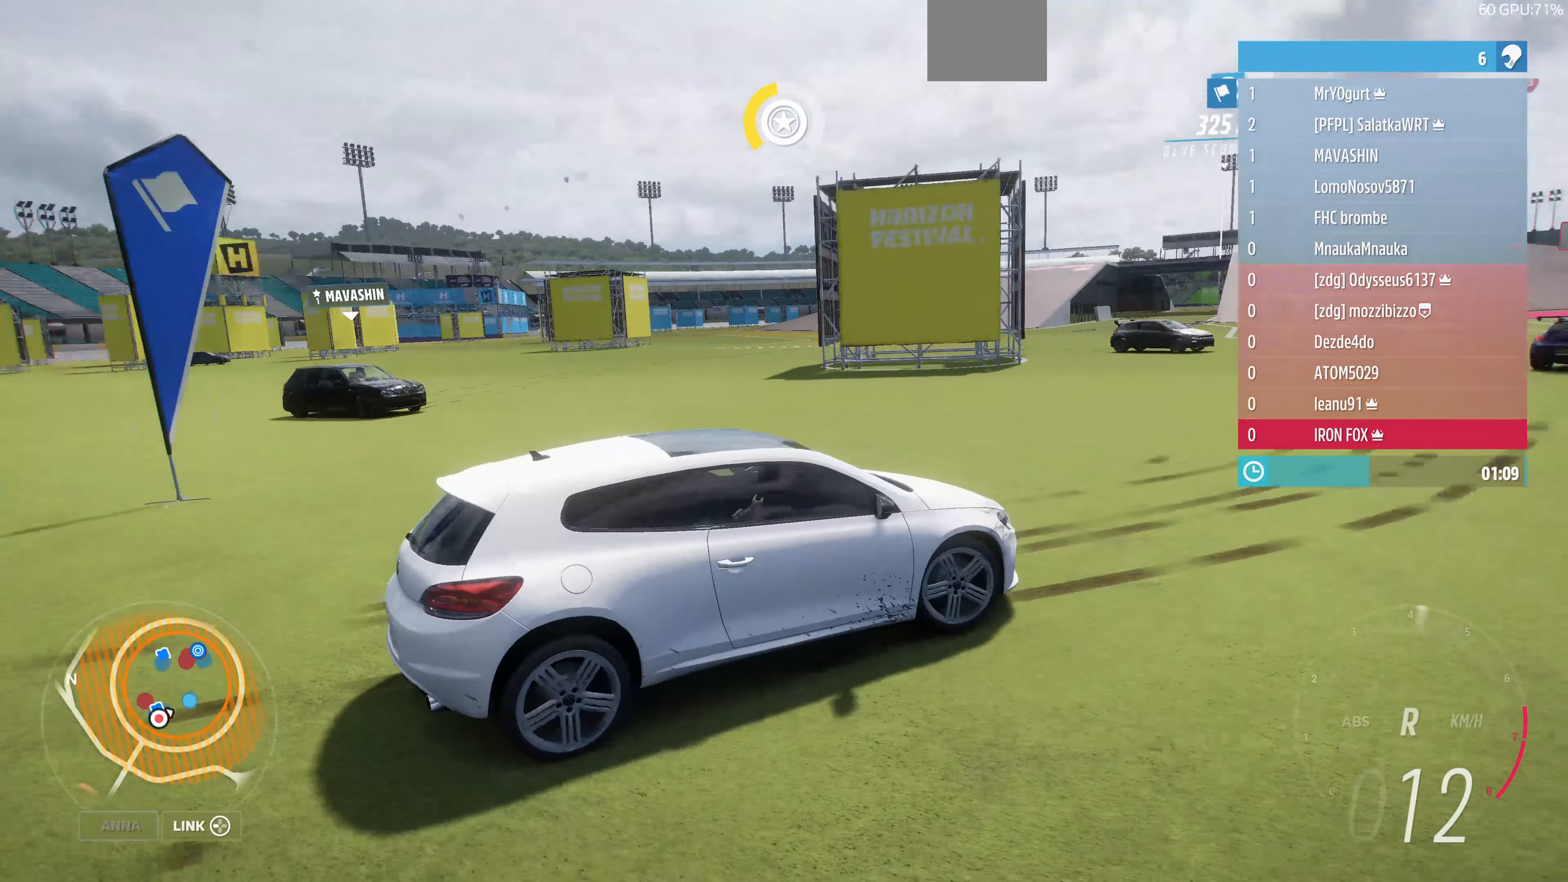
{"buttons": ["L2"], "left_stick": "center", "right_stick": "left", "events": [[100, "right_stick", "left"]]}
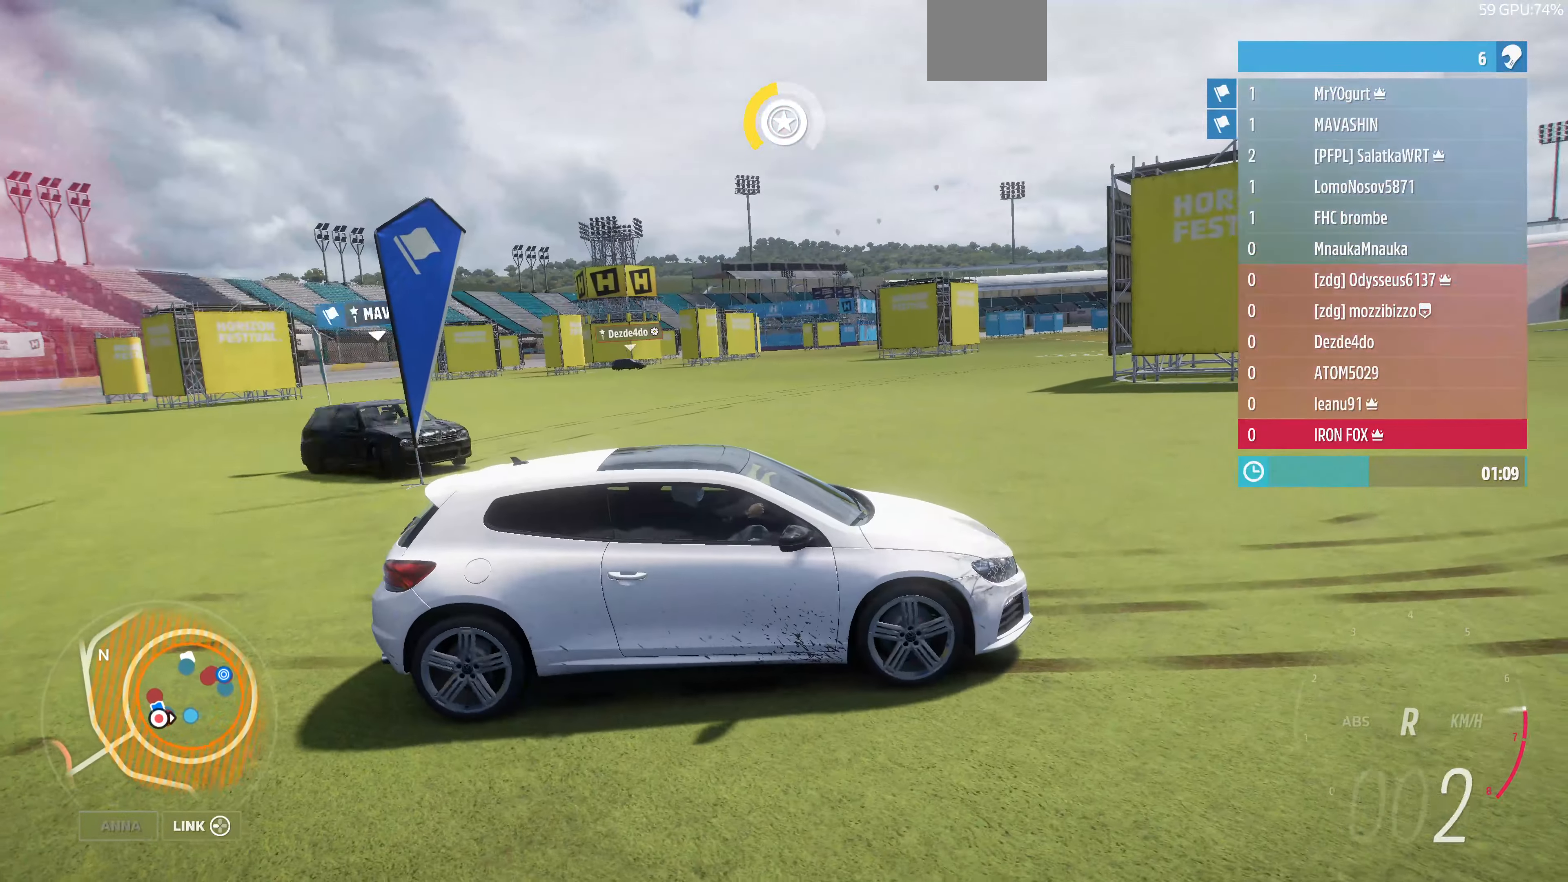
{"buttons": ["L2"], "left_stick": "right", "right_stick": "left", "events": [[34, "left_stick", "right"]]}
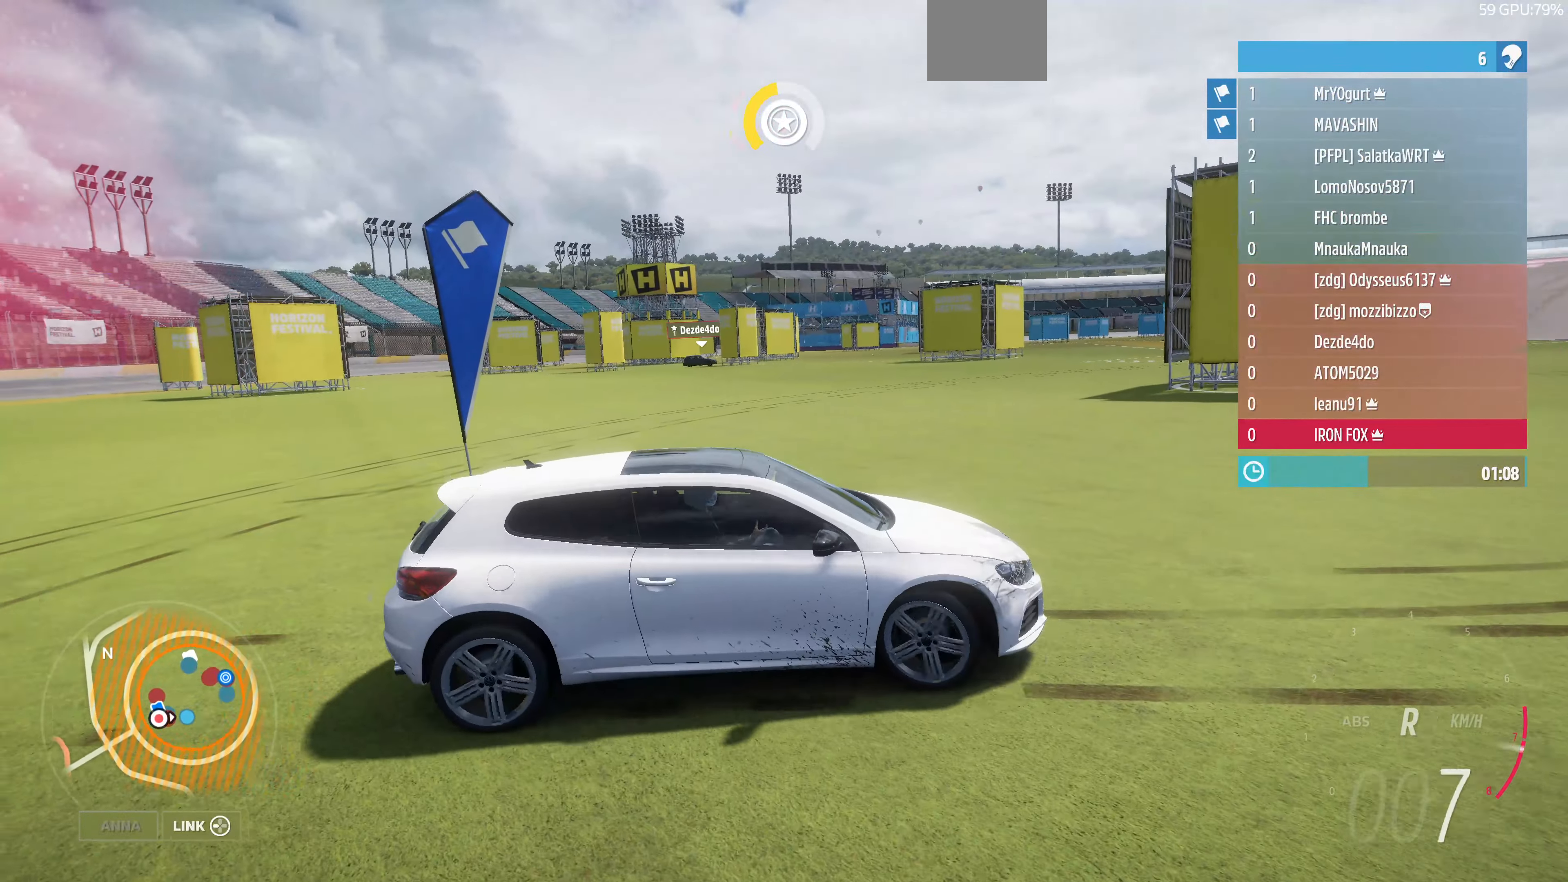
{"buttons": ["L2"], "left_stick": "right", "right_stick": "up-left", "events": [[400, "right_stick", "up-left"]]}
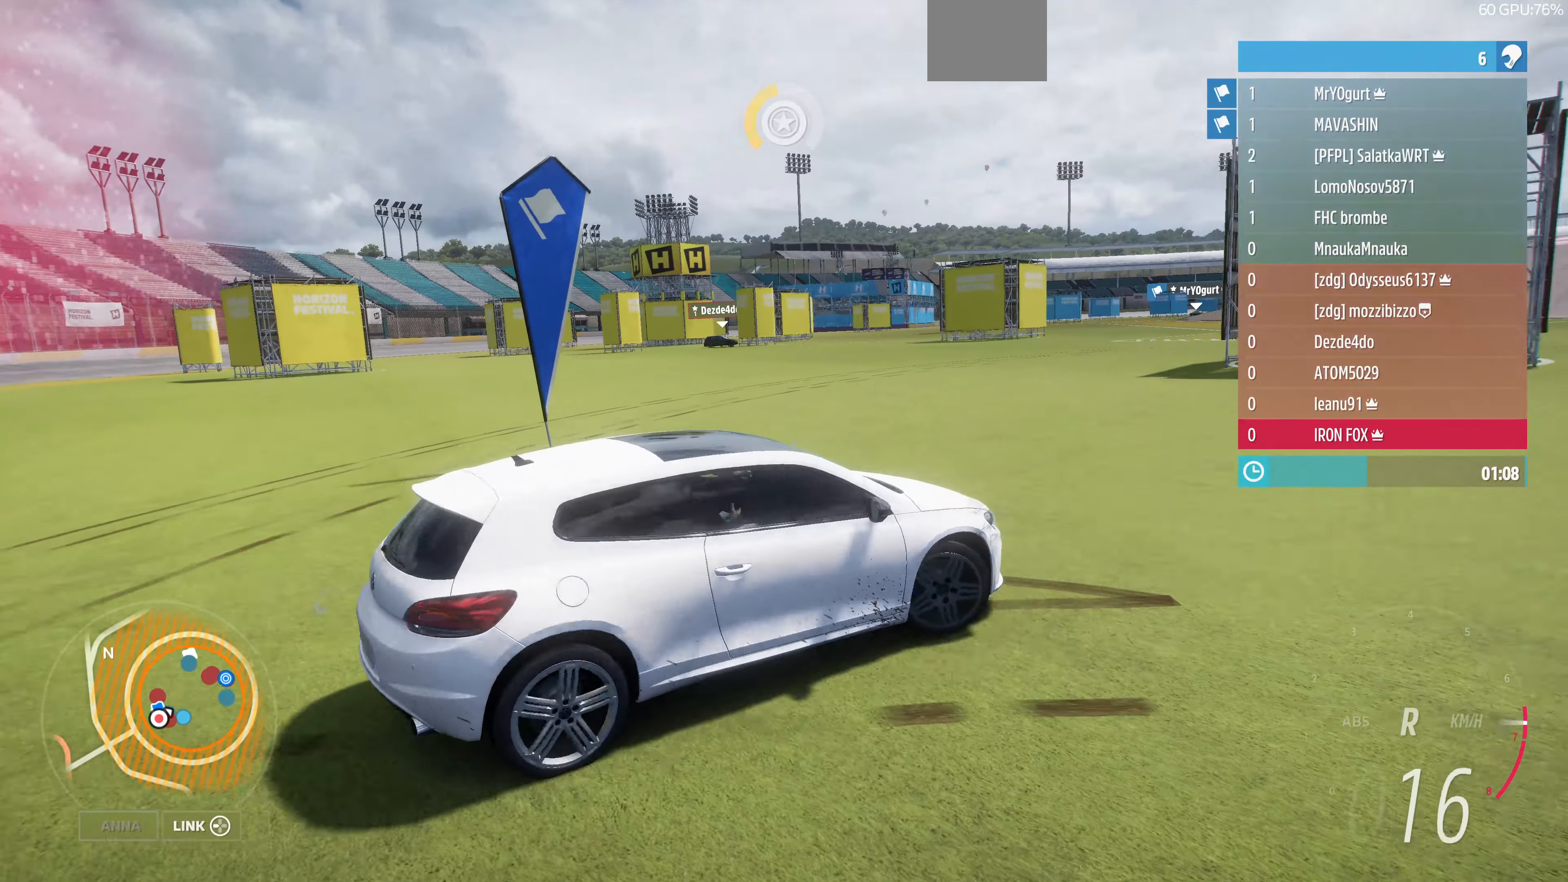
{"buttons": ["L2"], "left_stick": "right", "right_stick": "up-right", "events": [[434, "right_stick", "up-right"]]}
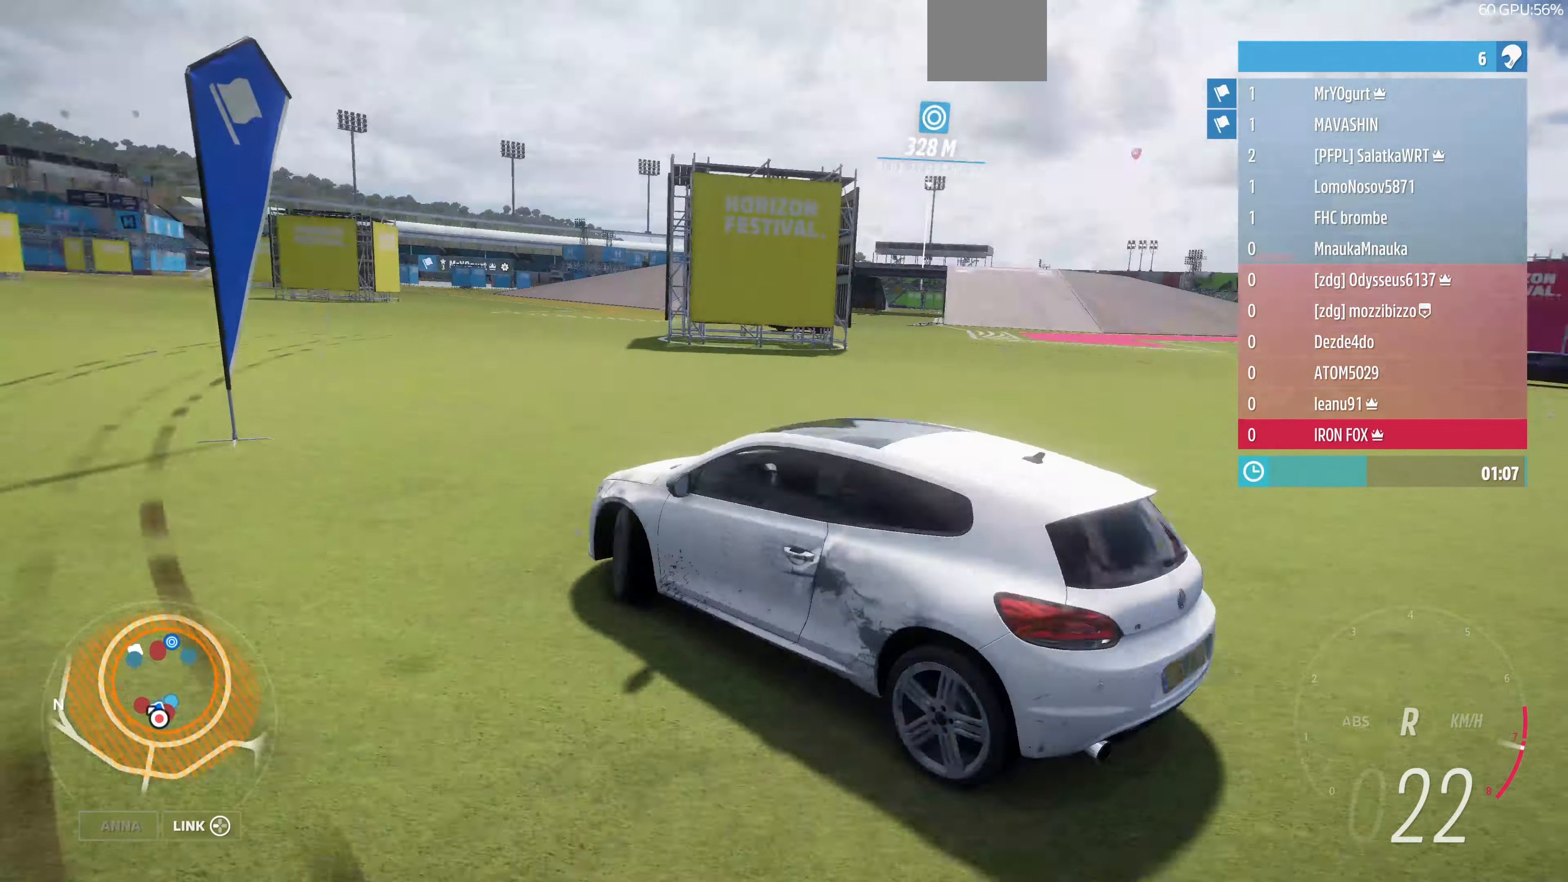
{"buttons": ["L2"], "left_stick": "right", "right_stick": "right", "events": [[434, "right_stick", "right"]]}
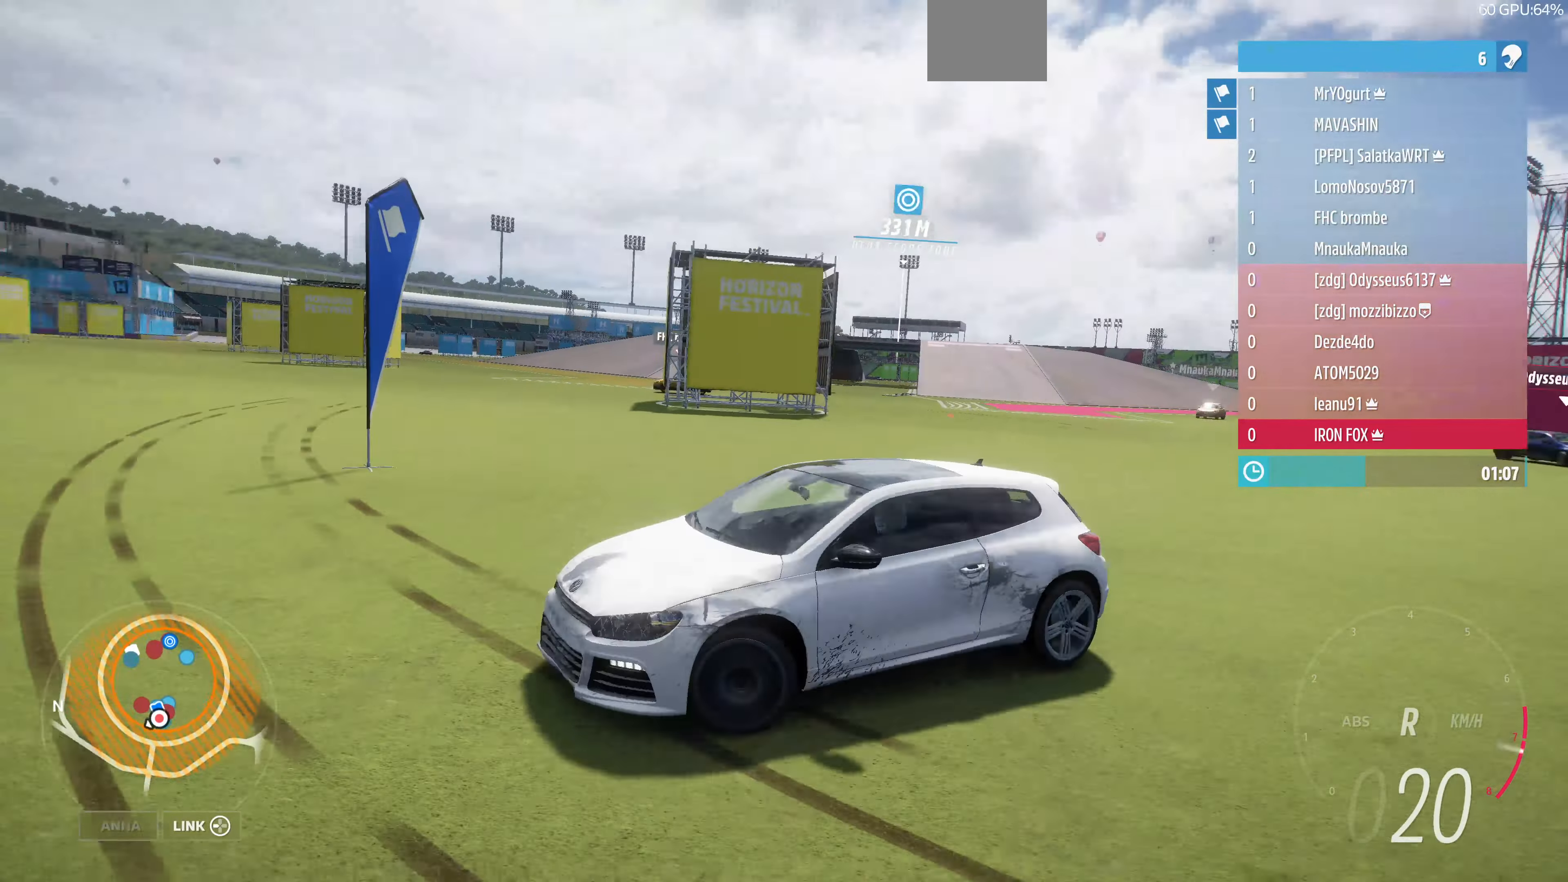
{"buttons": ["L2"], "left_stick": "right", "right_stick": "right", "events": []}
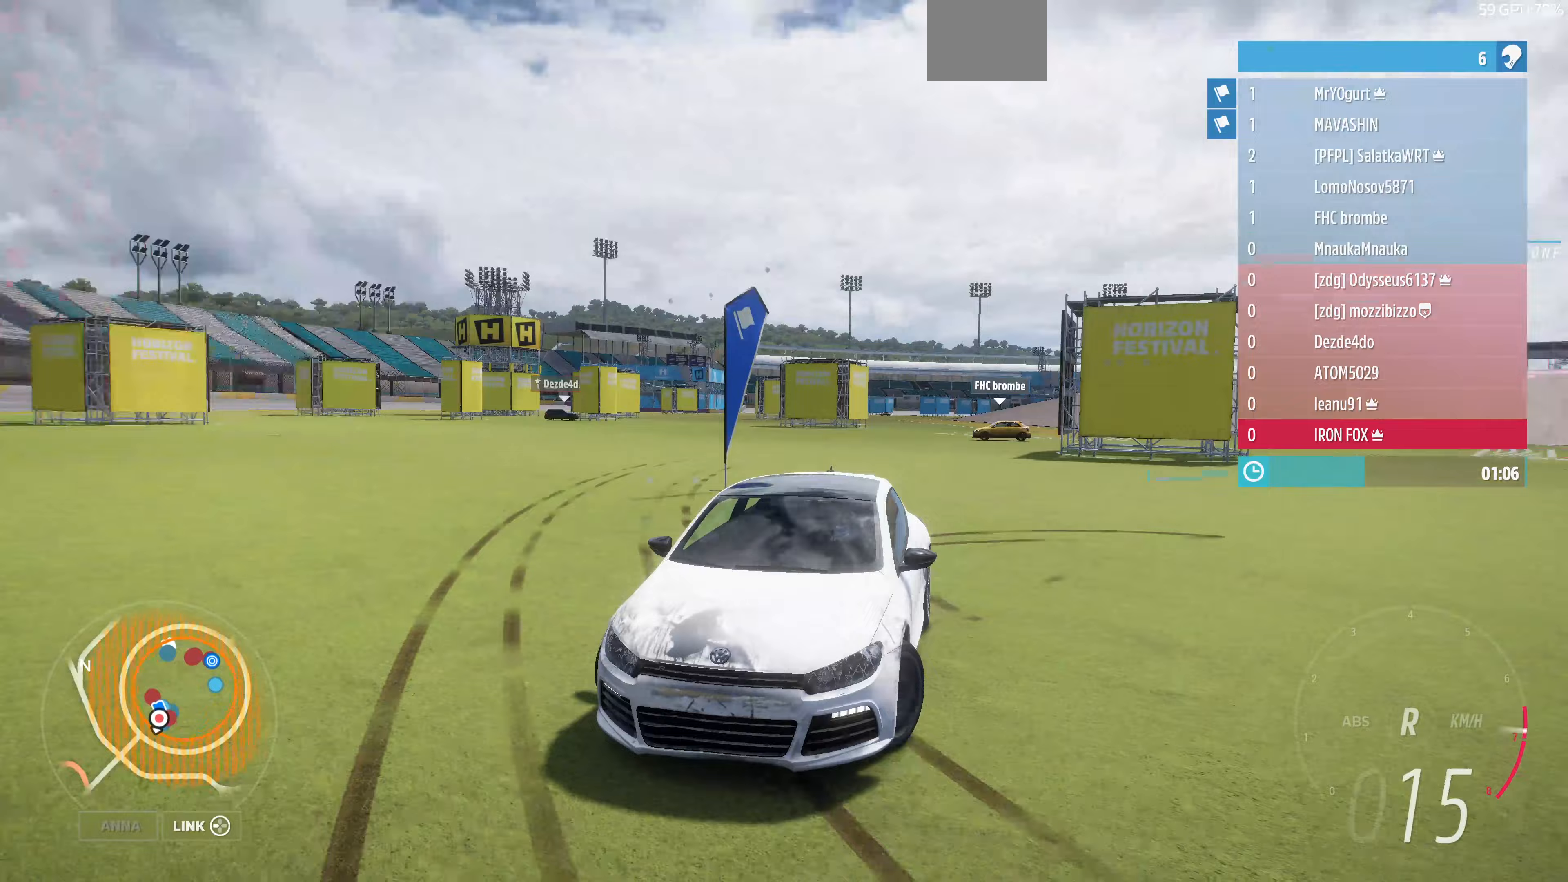
{"buttons": ["L2"], "left_stick": "right", "right_stick": "center", "events": [[367, "right_stick", "center"]]}
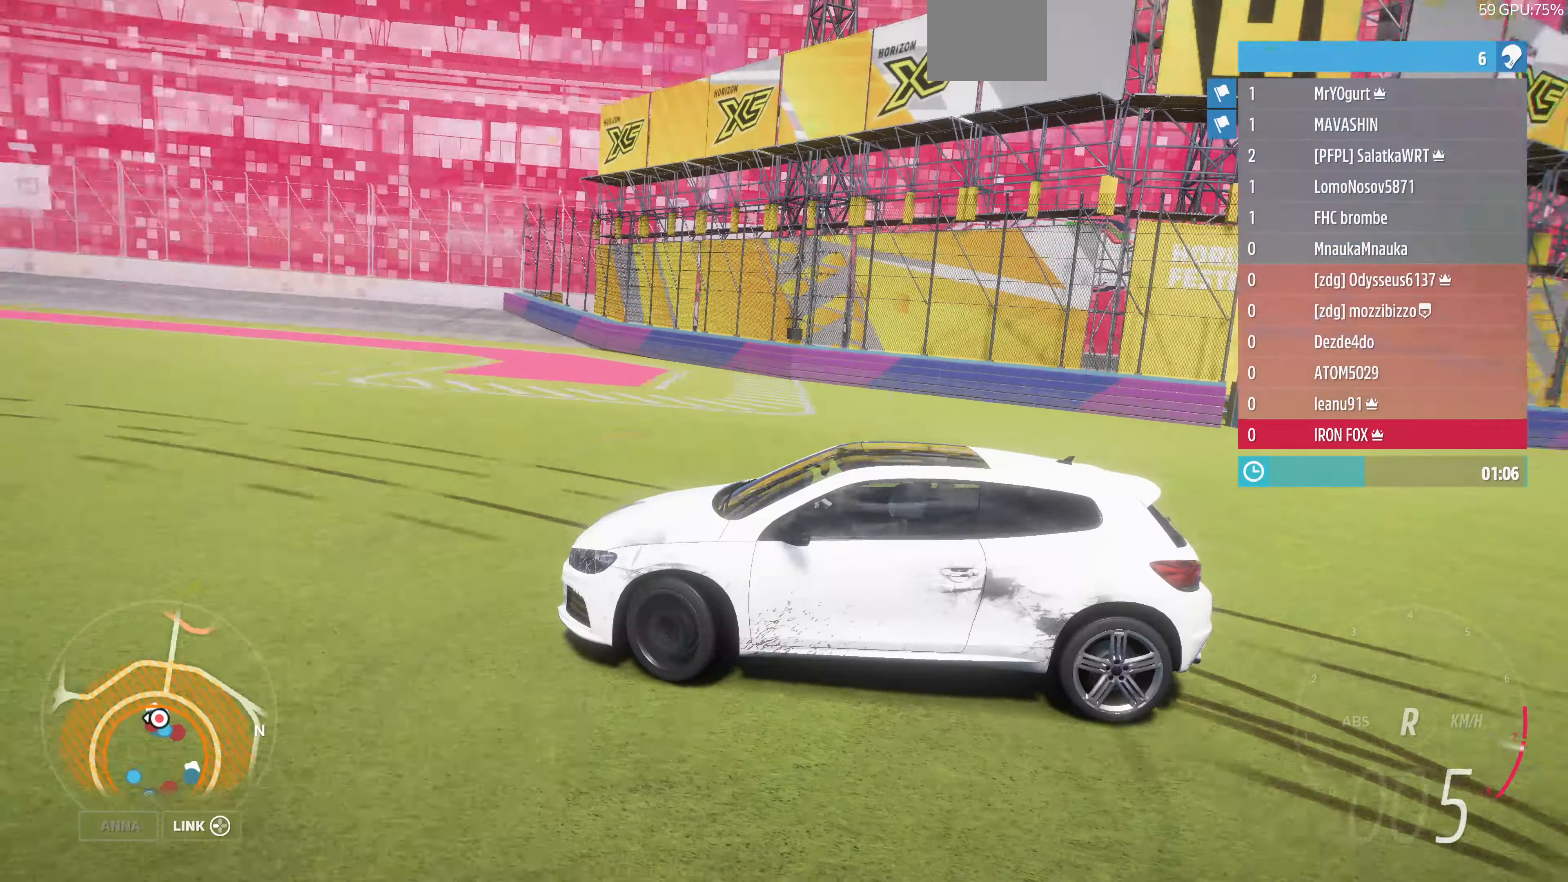
{"buttons": ["L2"], "left_stick": "right", "right_stick": "center", "events": []}
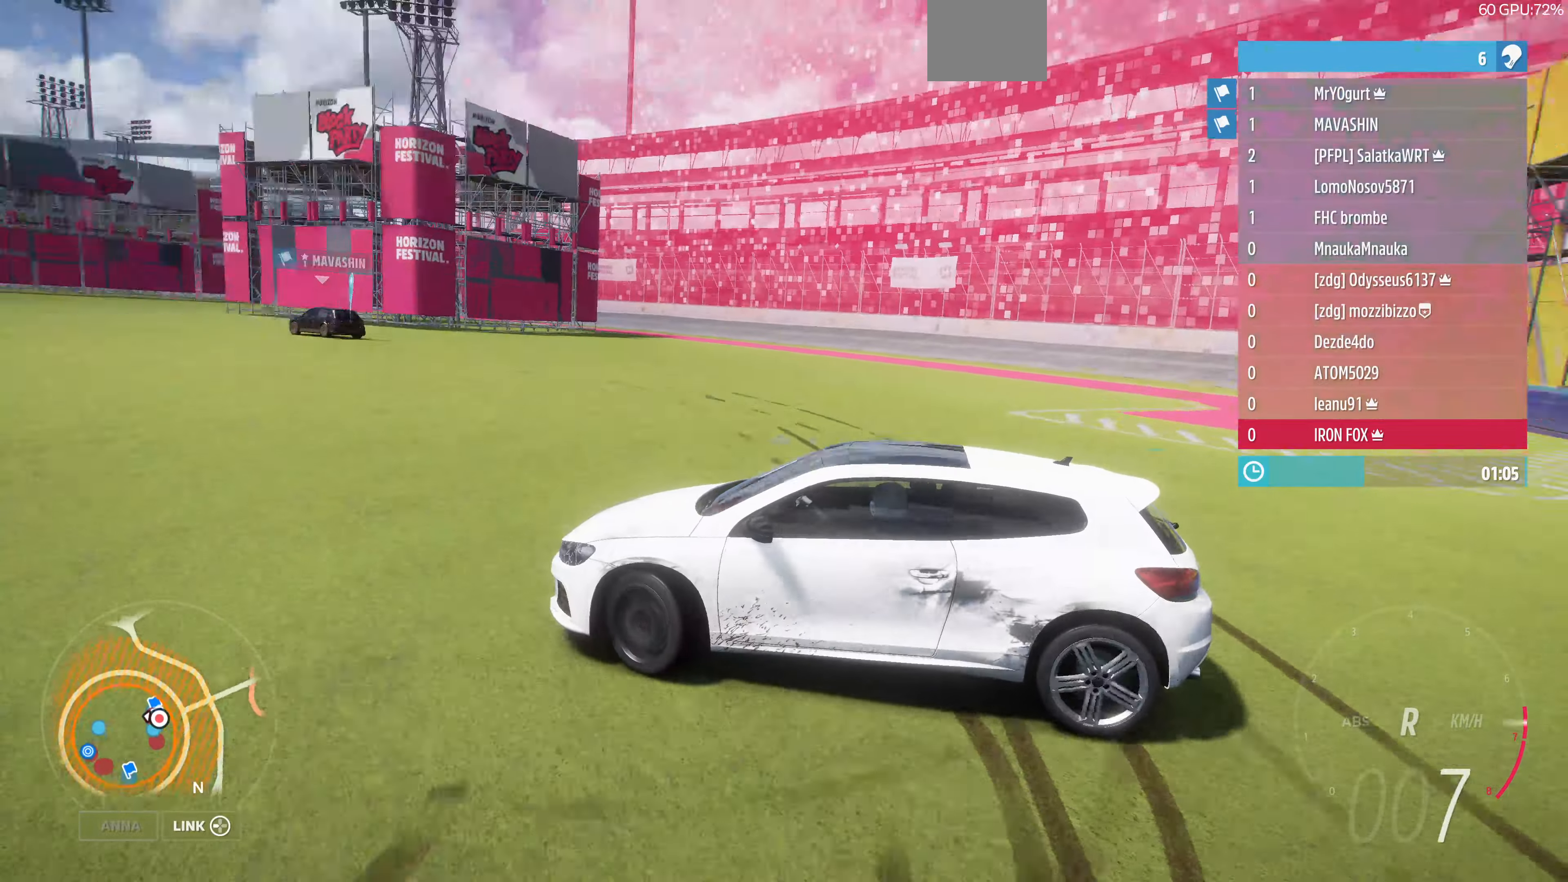
{"buttons": ["L2"], "left_stick": "right", "right_stick": "up-left", "events": [[100, "right_stick", "up-left"]]}
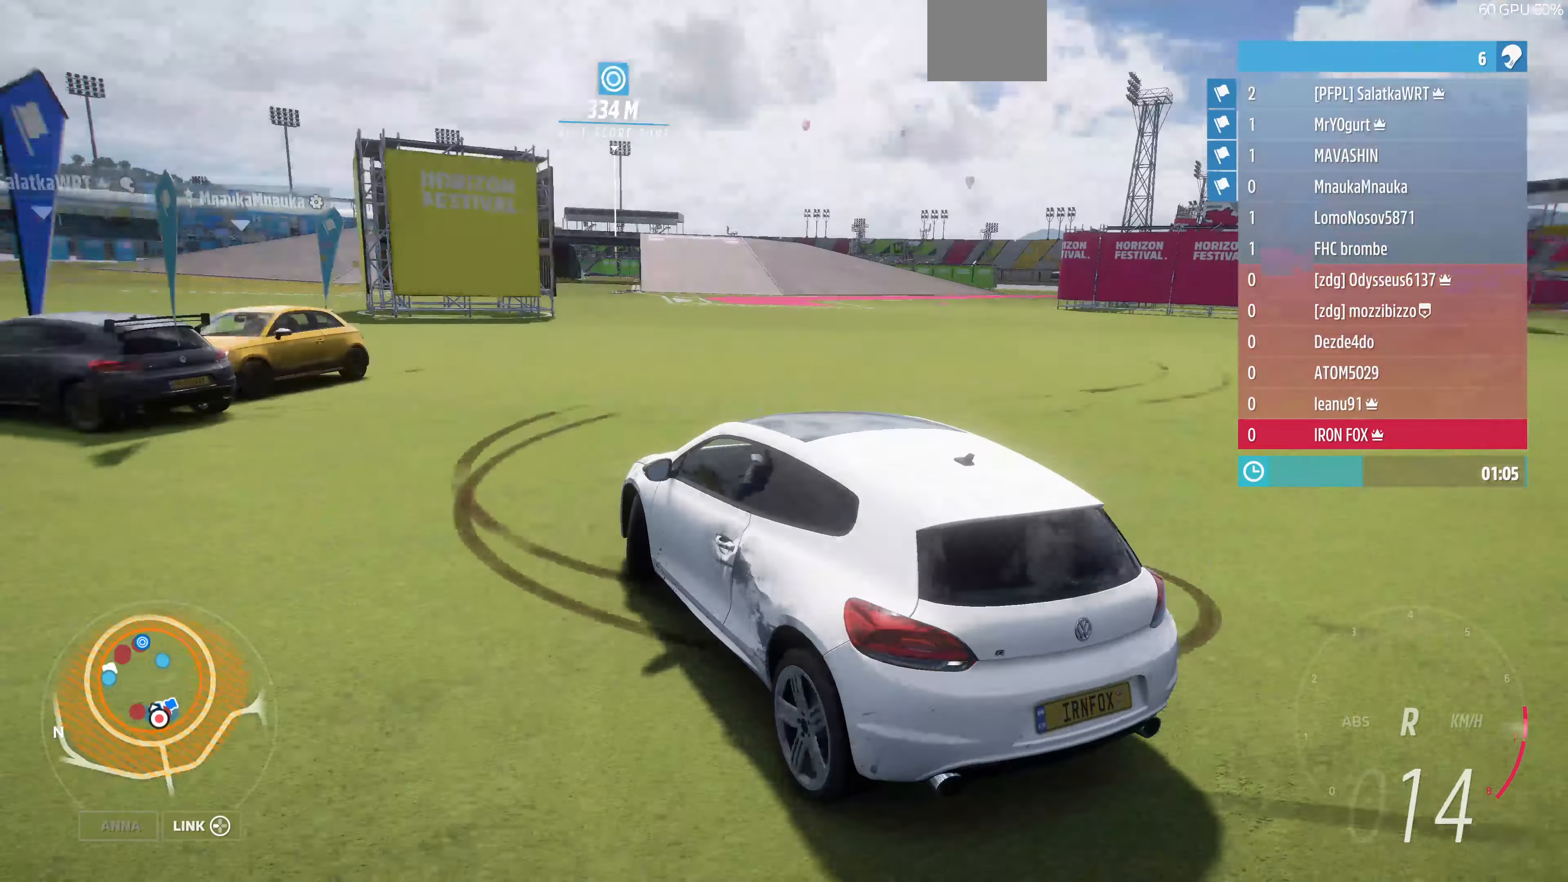
{"buttons": ["L2"], "left_stick": "right", "right_stick": "up", "events": [[267, "right_stick", "up"]]}
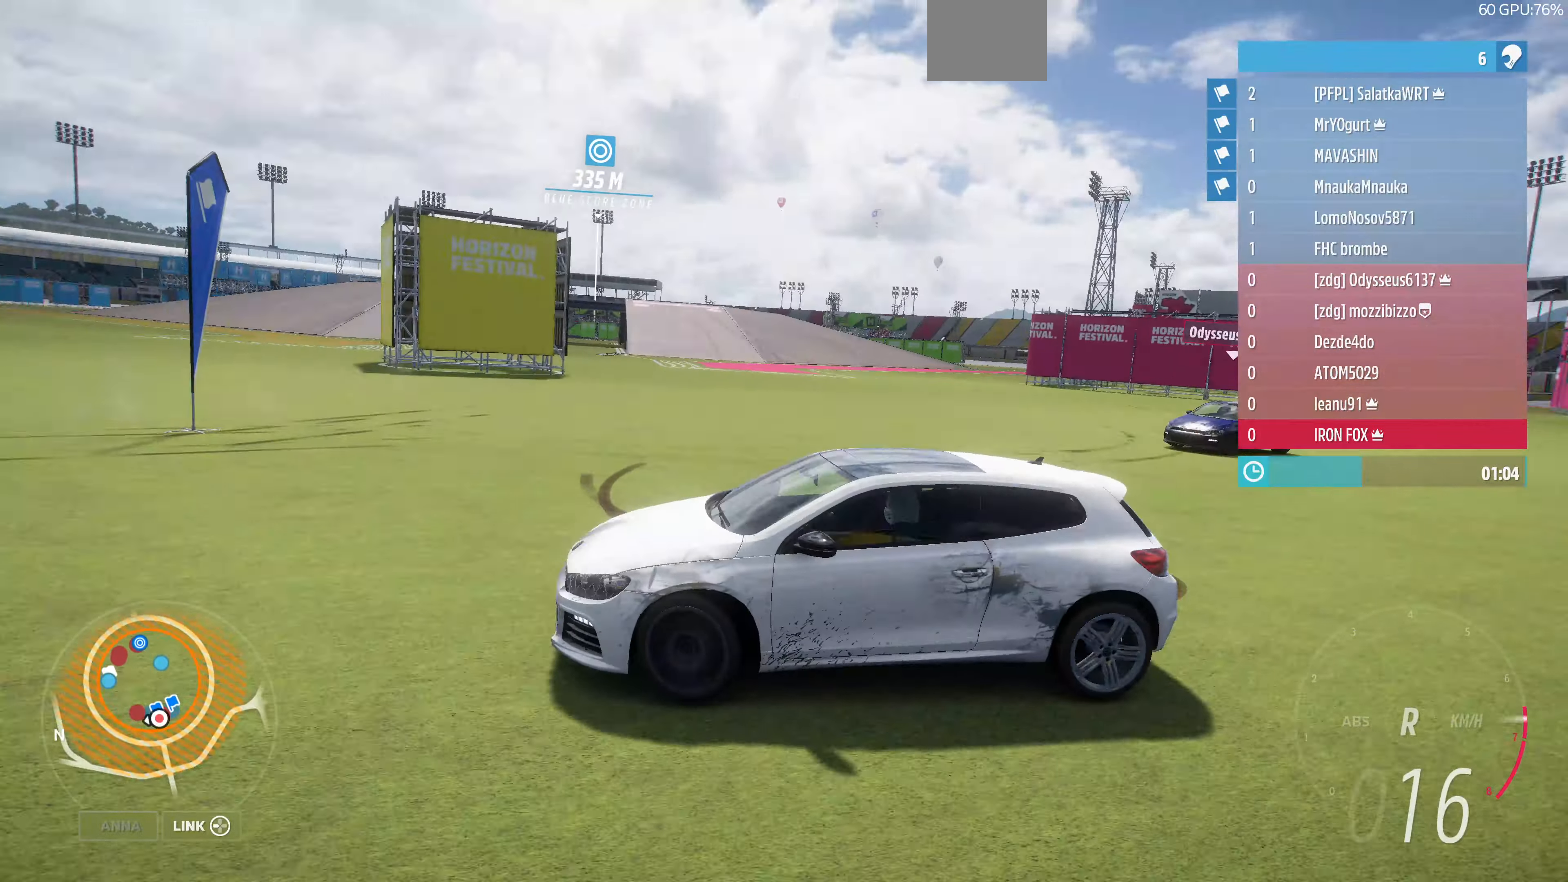
{"buttons": ["L2"], "left_stick": "right", "right_stick": "up-right", "events": [[367, "right_stick", "up-right"]]}
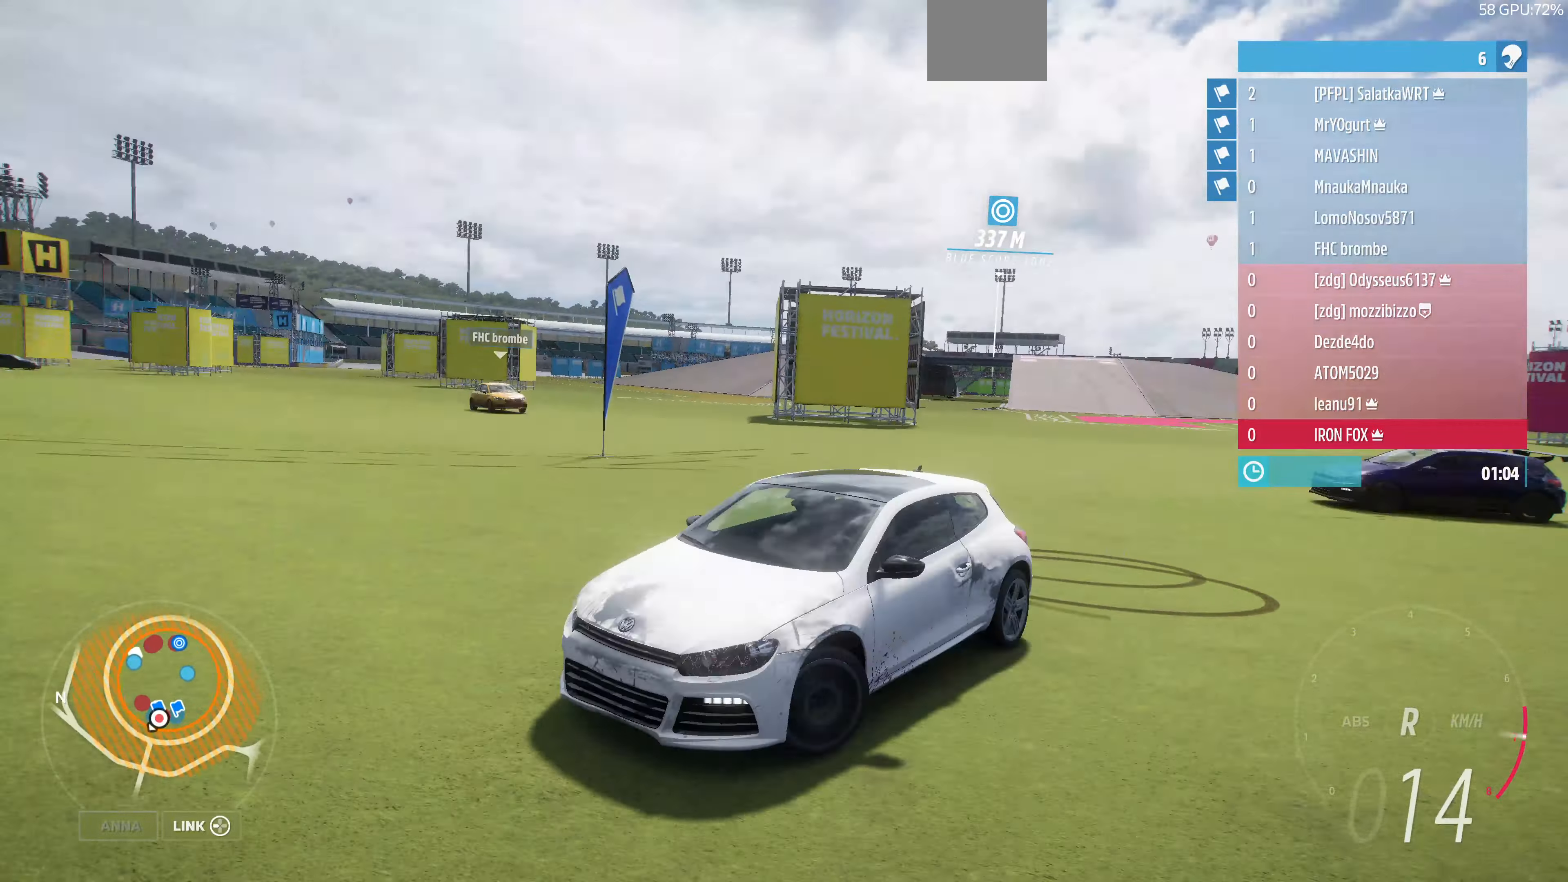
{"buttons": ["L2"], "left_stick": "right", "right_stick": "right", "events": [[33, "right_stick", "right"]]}
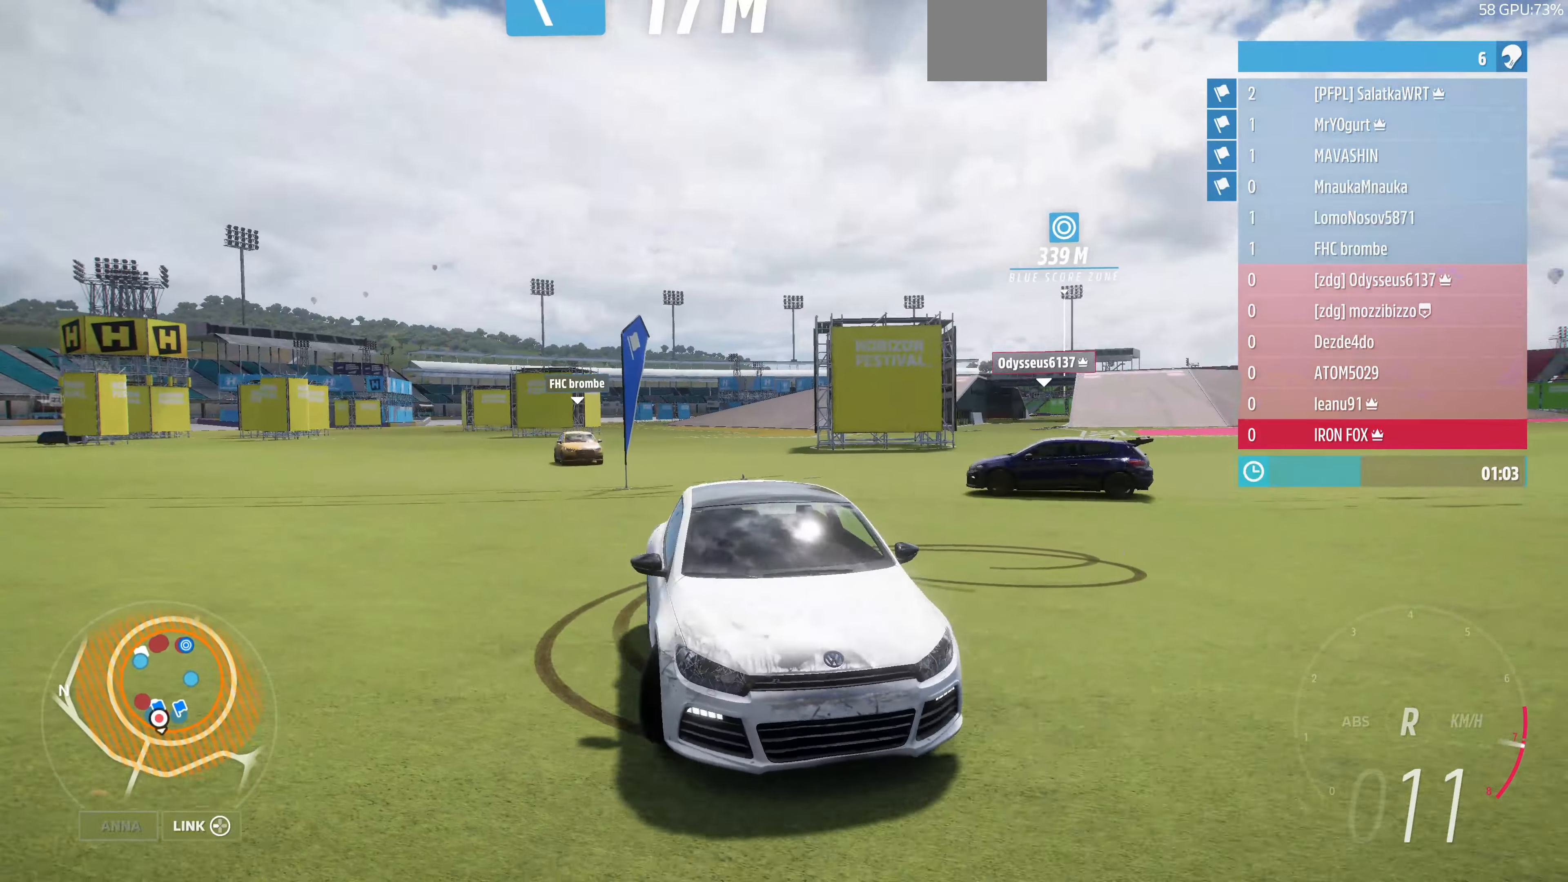
{"buttons": ["L2"], "left_stick": "right", "right_stick": "down-right", "events": [[67, "right_stick", "down-right"]]}
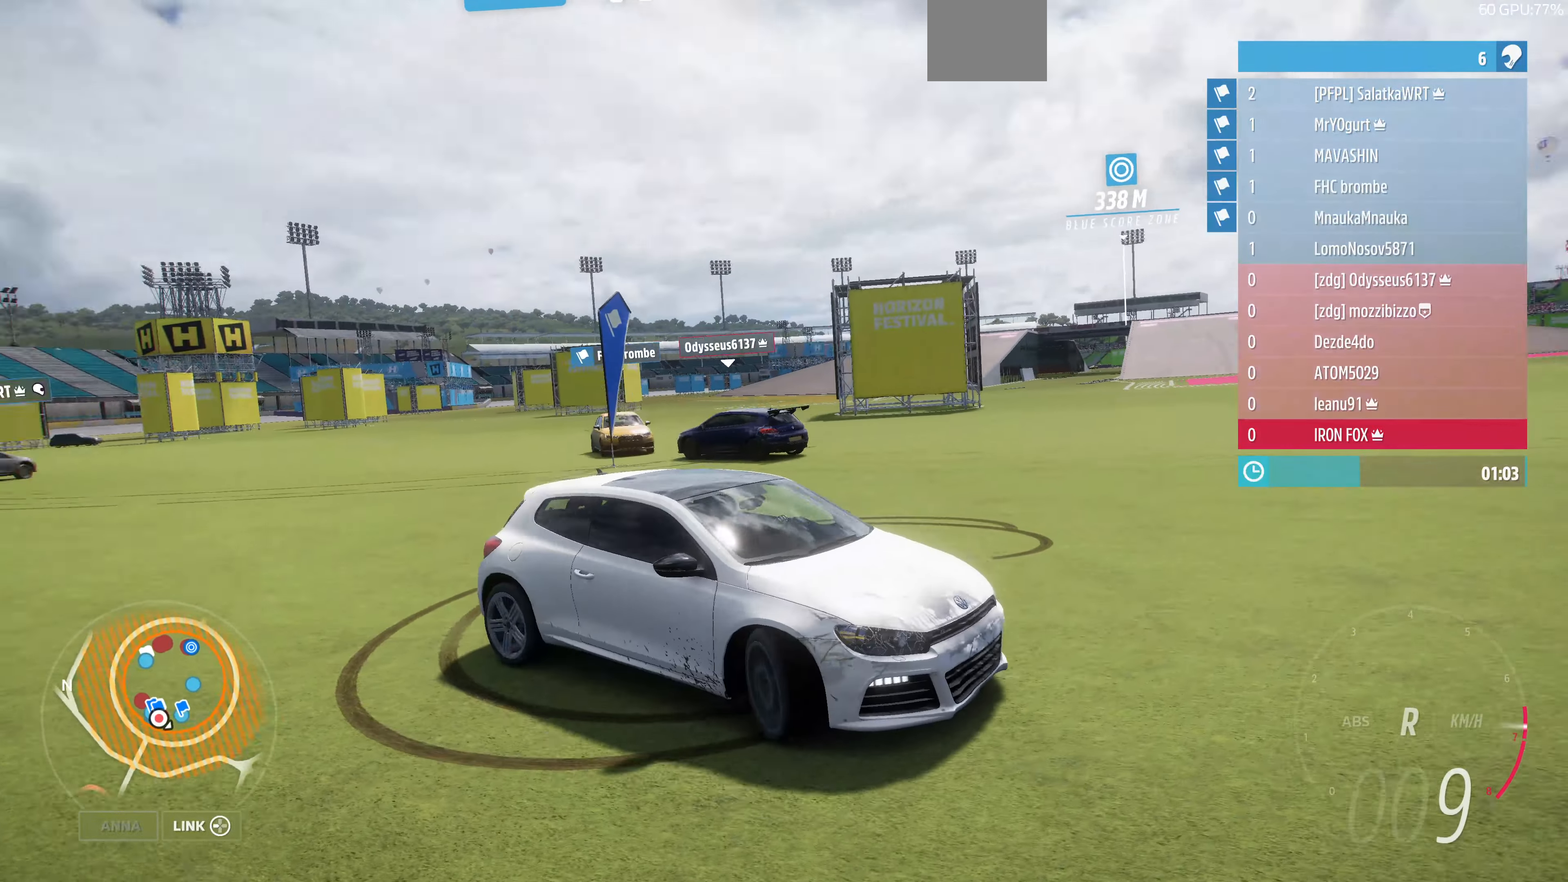
{"buttons": ["L2"], "left_stick": "right", "right_stick": "down-left", "events": [[200, "right_stick", "down"], [333, "right_stick", "down-left"]]}
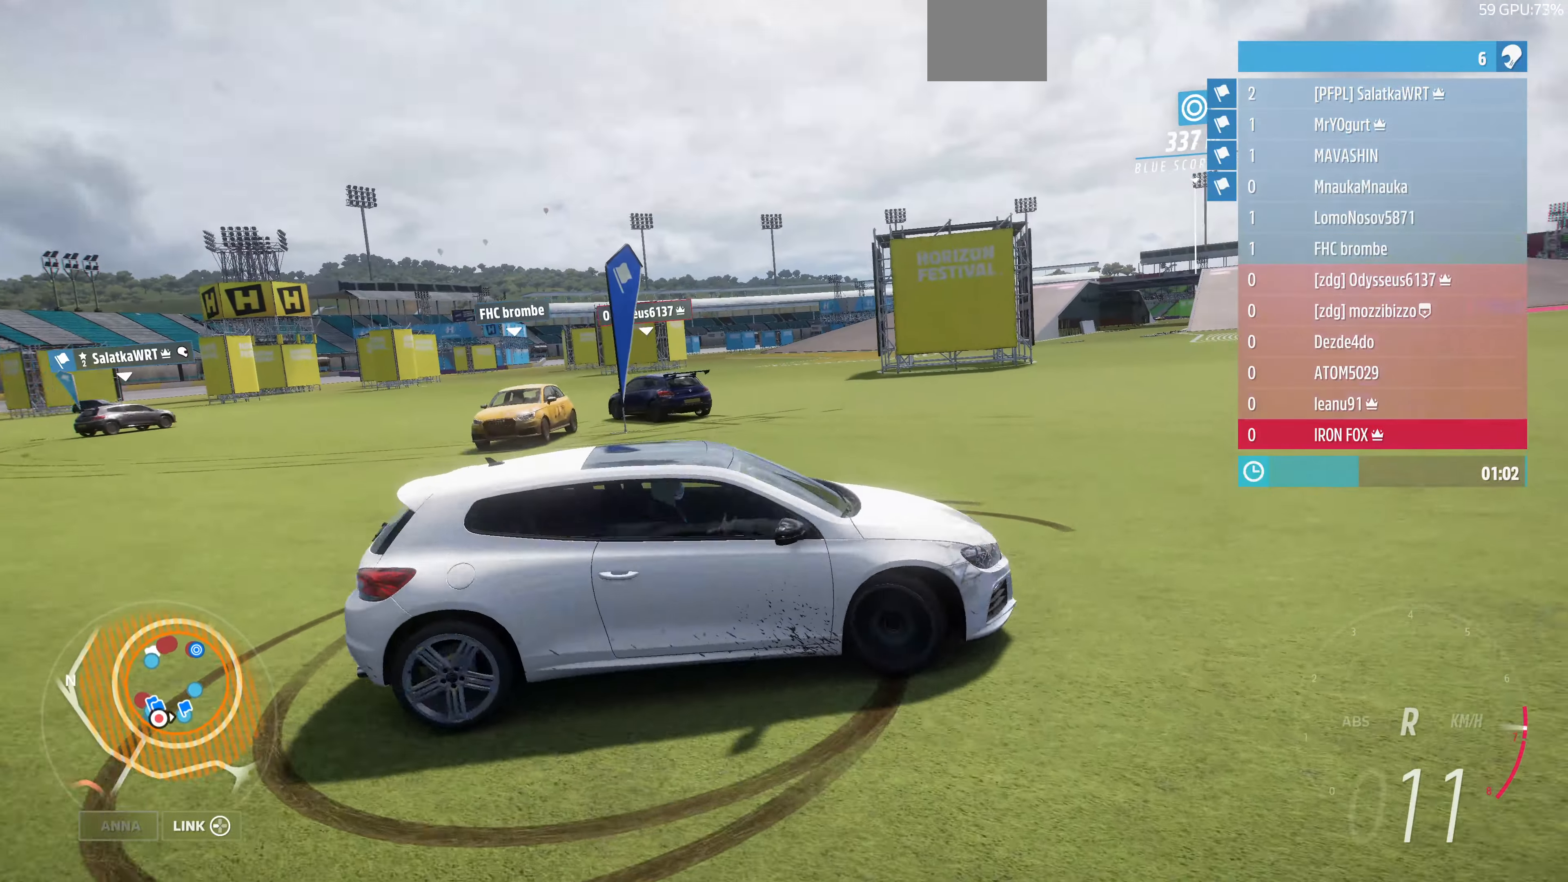
{"buttons": ["L2"], "left_stick": "right", "right_stick": "left", "events": [[333, "right_stick", "left"]]}
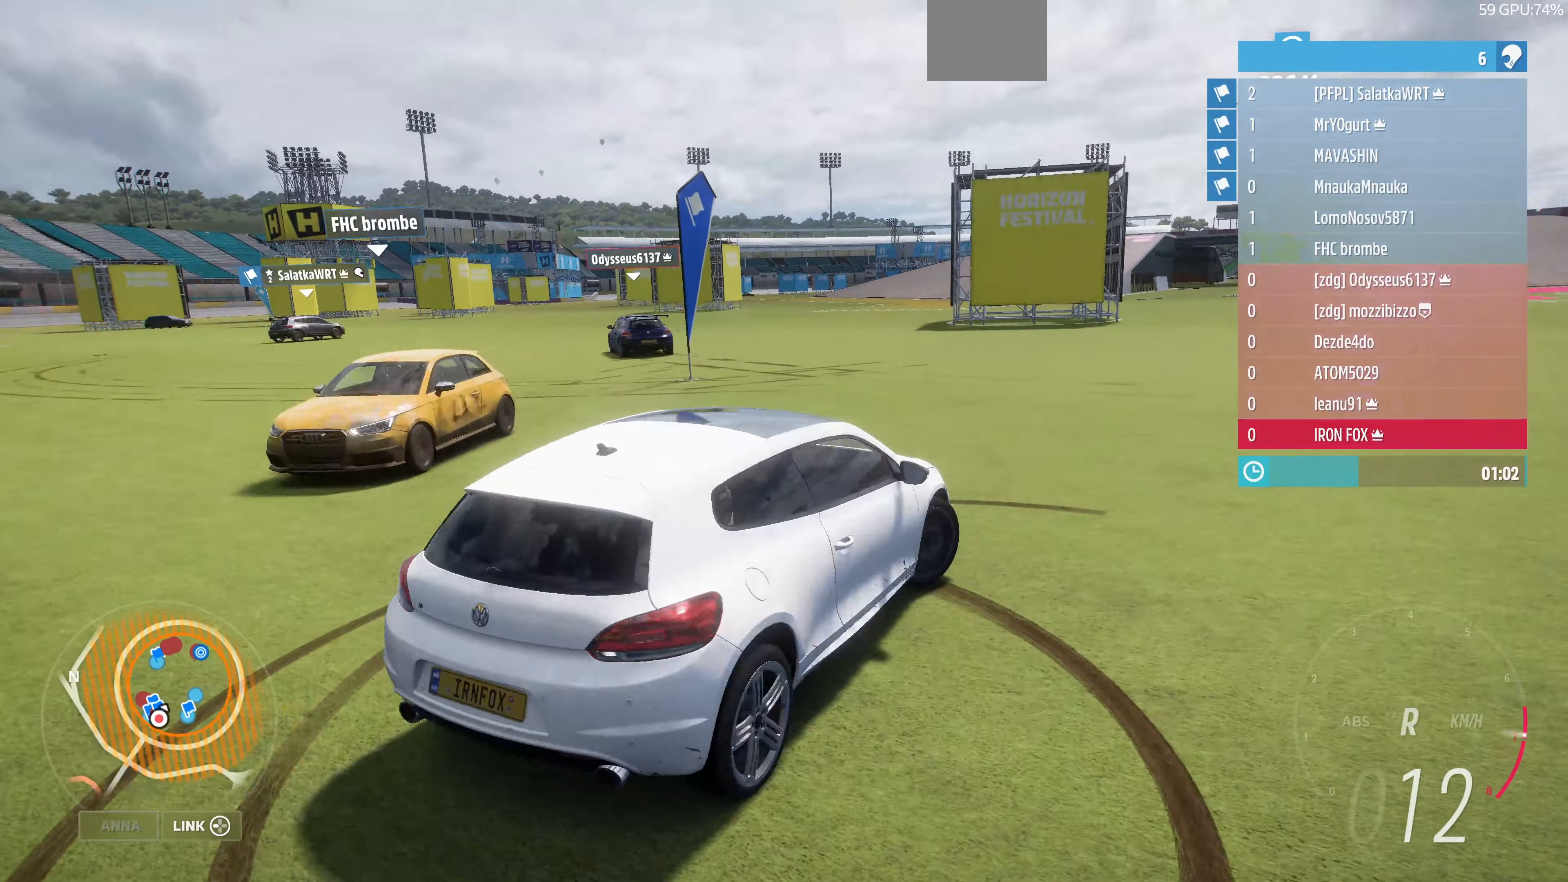
{"buttons": ["L2"], "left_stick": "right", "right_stick": "up-left", "events": [[167, "right_stick", "up-left"]]}
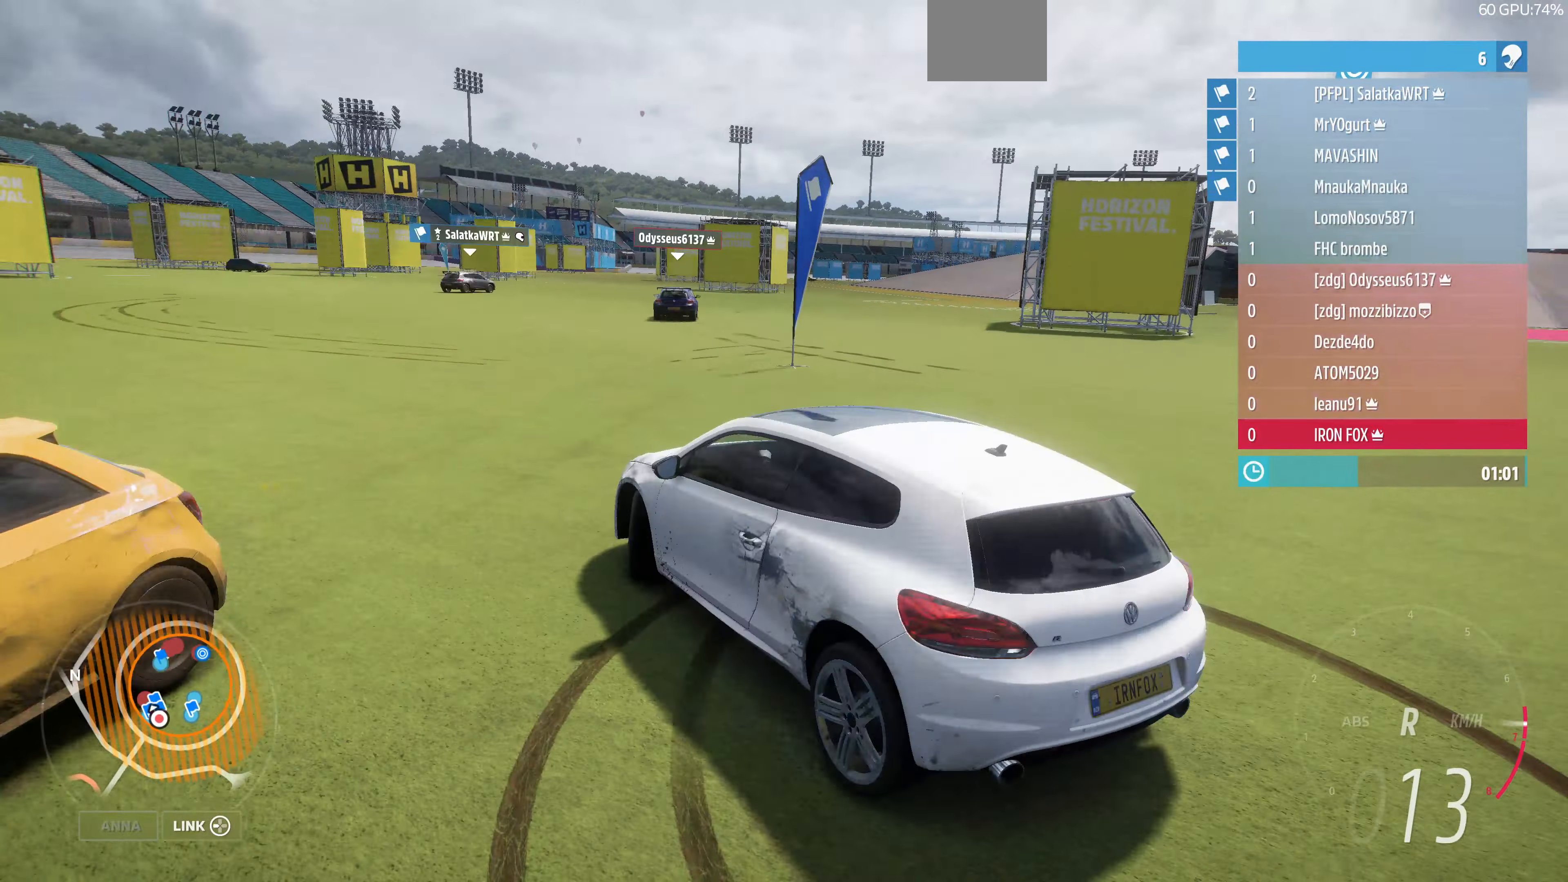
{"buttons": ["L2"], "left_stick": "right", "right_stick": "up-right", "events": [[233, "right_stick", "up"], [366, "right_stick", "up-right"]]}
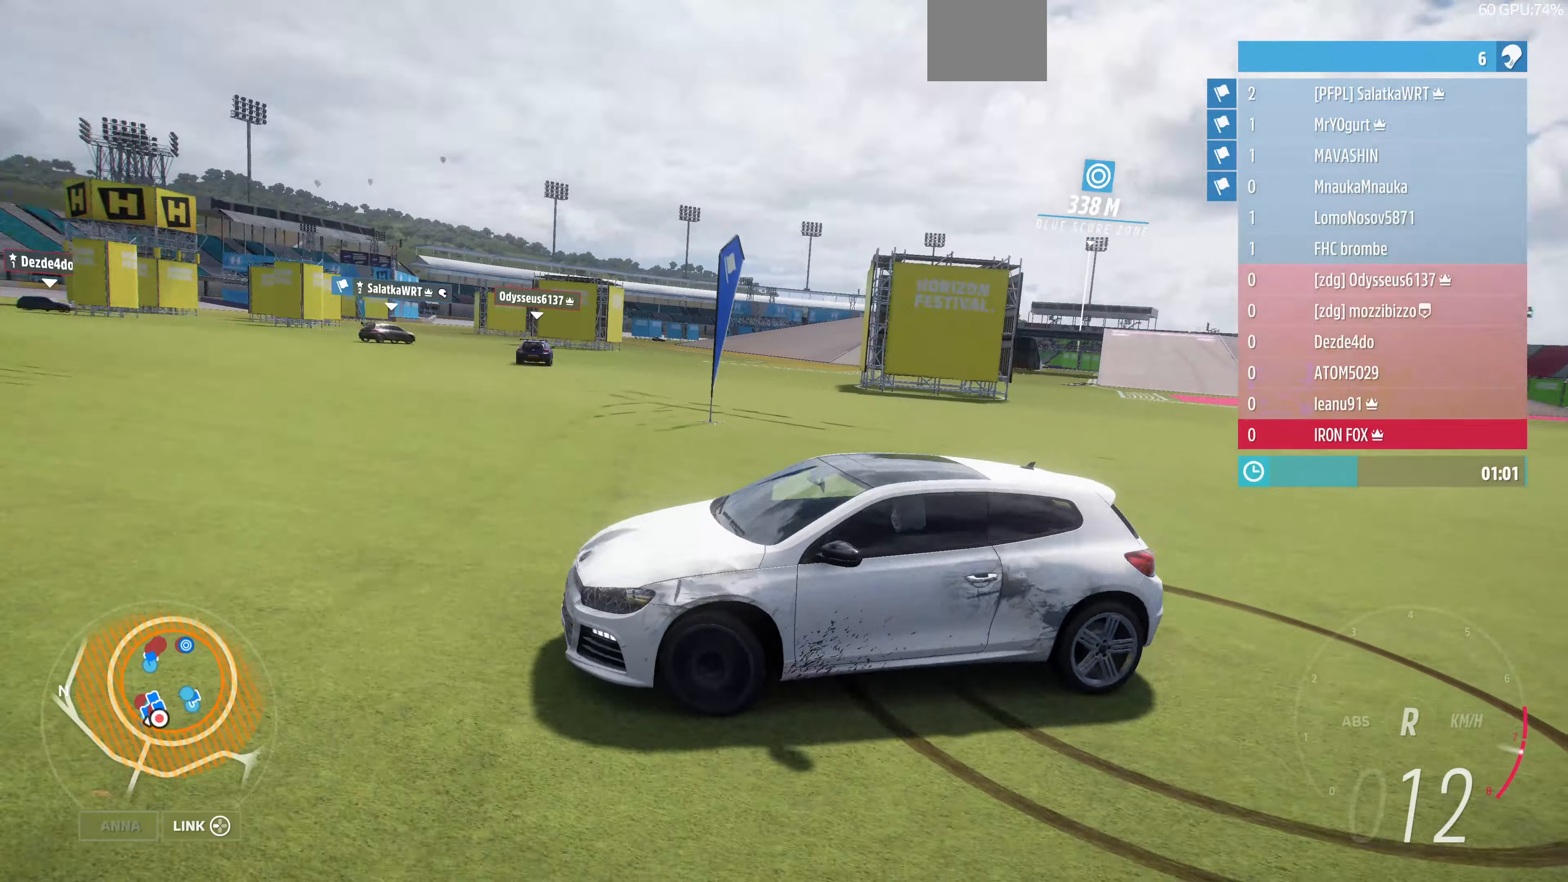
{"buttons": ["L2"], "left_stick": "right", "right_stick": "up-right", "events": []}
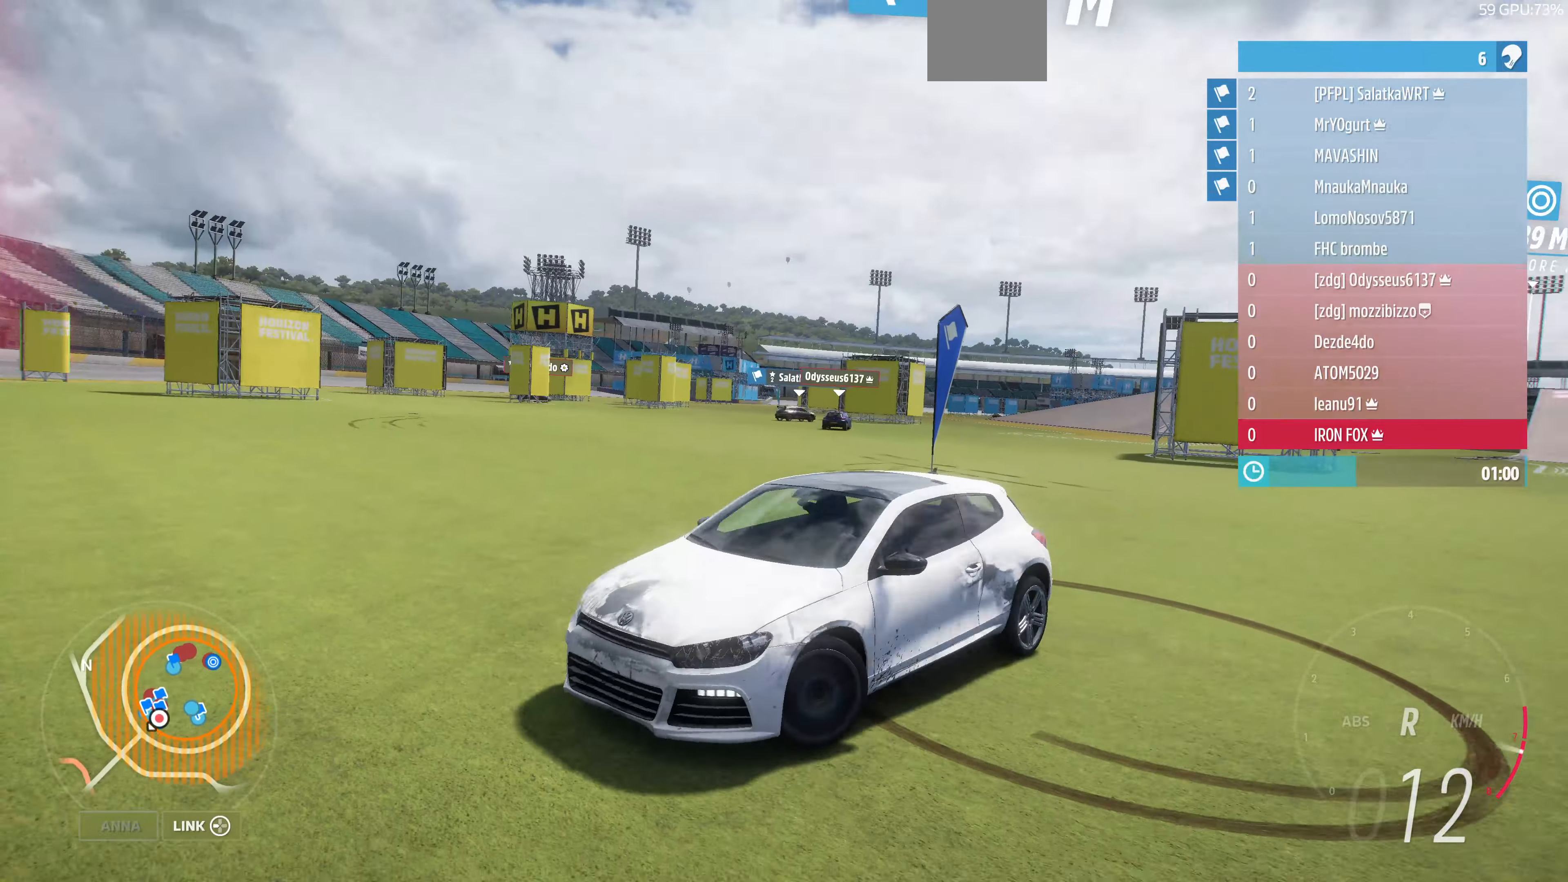
{"buttons": ["L2"], "left_stick": "right", "right_stick": "right", "events": [[66, "right_stick", "right"]]}